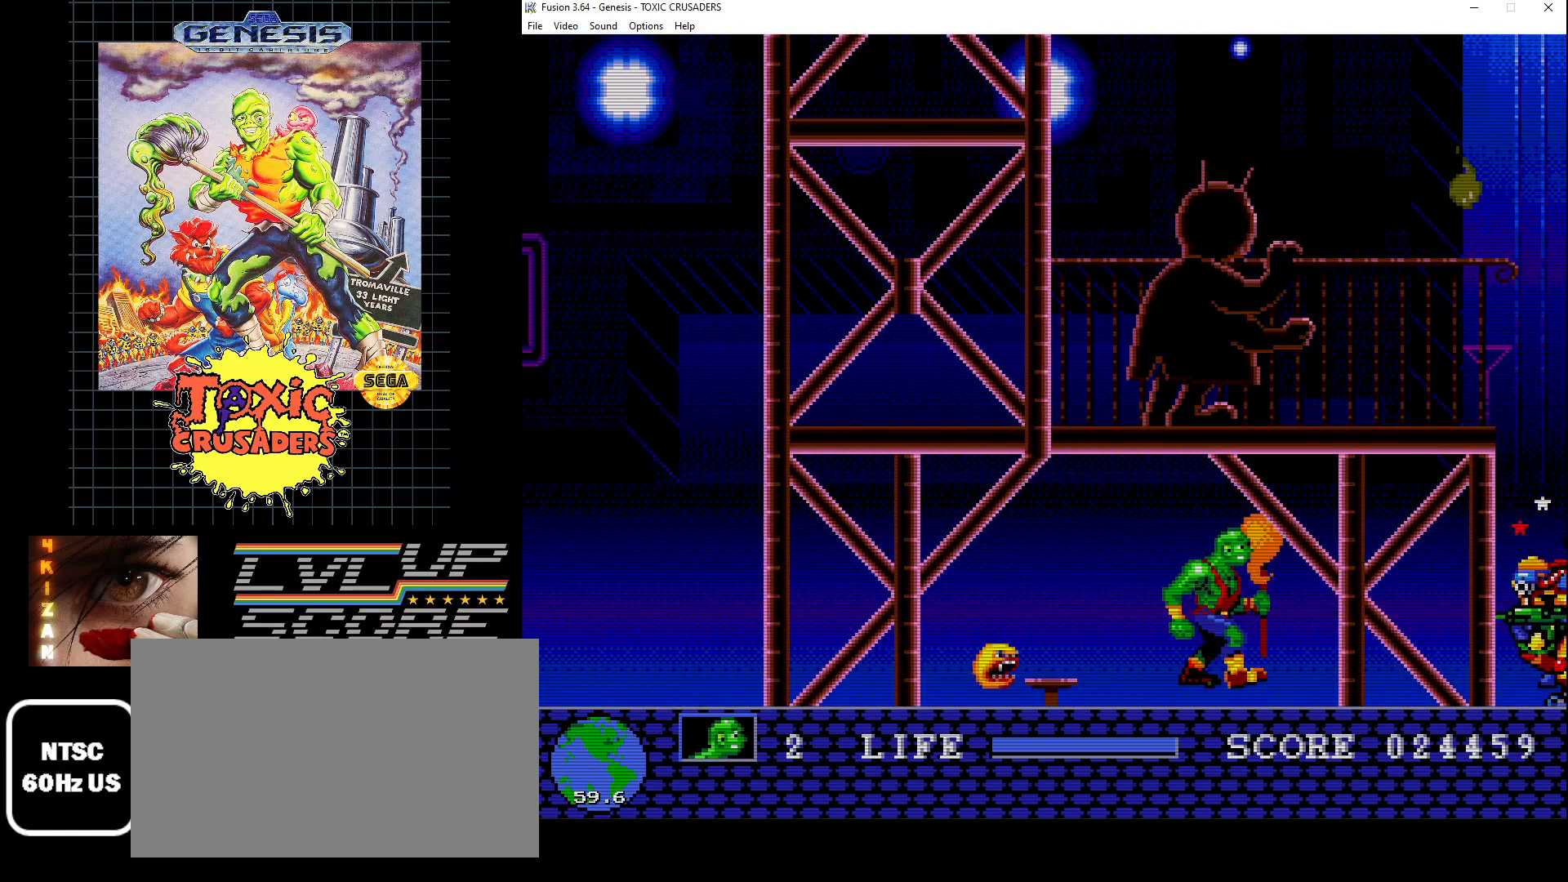
Gameplay with a controller (Xbox layout); each line is a JSON object with the inputs held at the frame after it. "events" lists button and stick changes between this image and that frame as [ms after this image, input, new state], when the widget could be followed in between. Not read: L1 L2 L3 R1 R2 R3.
{"buttons": ["B", "DPAD_RIGHT"], "events": [[100, "B", "down"], [100, "DPAD_RIGHT", "up"], [183, "B", "up"], [283, "B", "down"], [367, "B", "up"], [467, "B", "down"], [500, "DPAD_RIGHT", "down"]]}
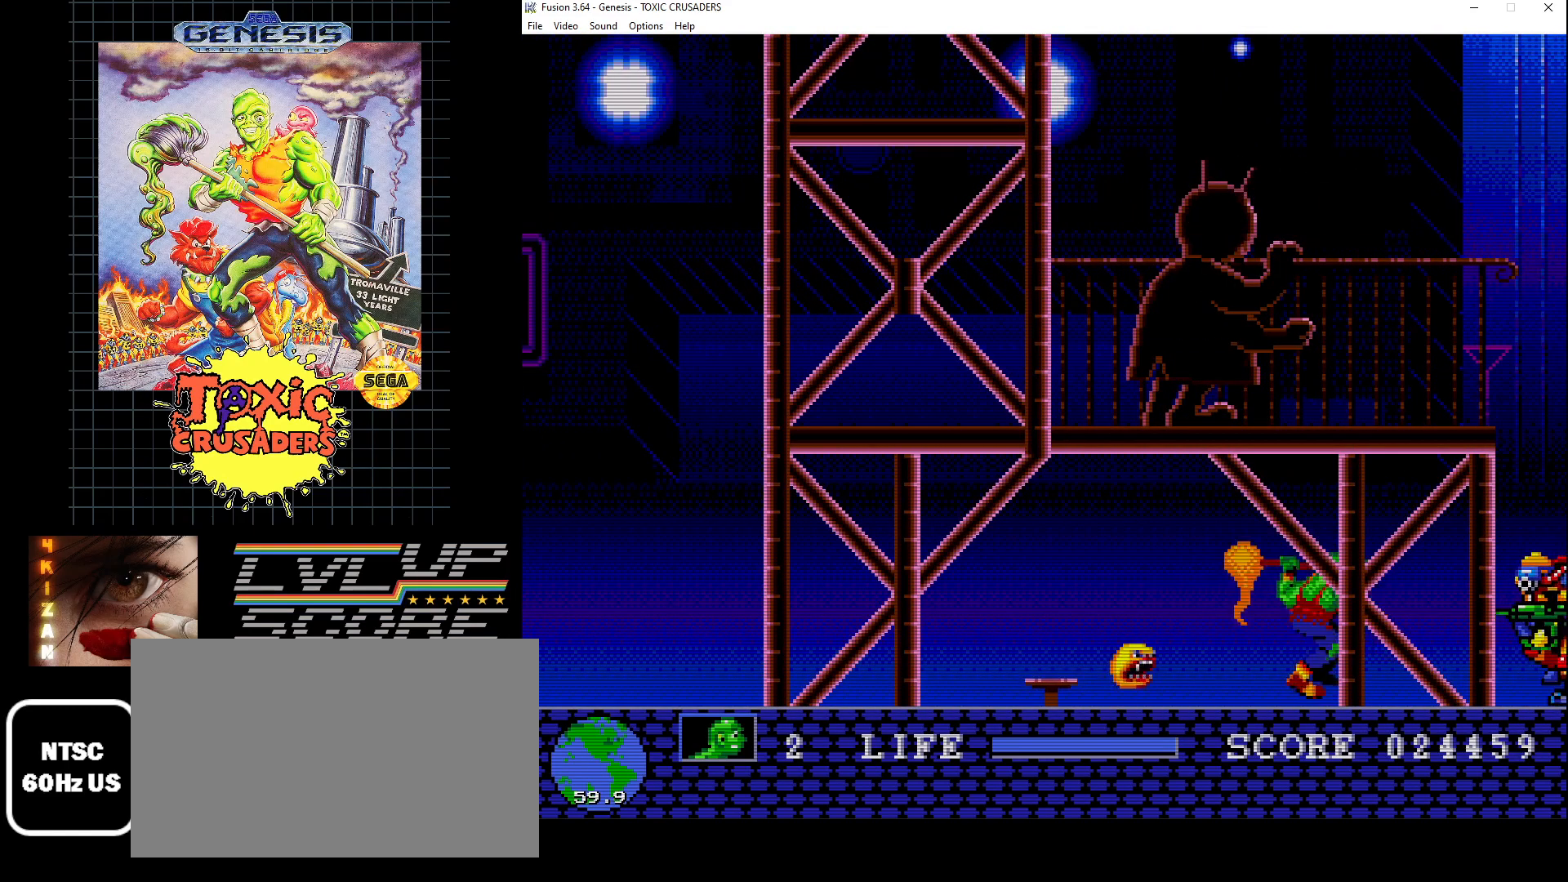
{"buttons": ["B"], "events": [[50, "B", "up"], [133, "B", "down"], [150, "DPAD_RIGHT", "up"], [233, "B", "up"], [300, "B", "down"], [400, "B", "up"], [483, "B", "down"]]}
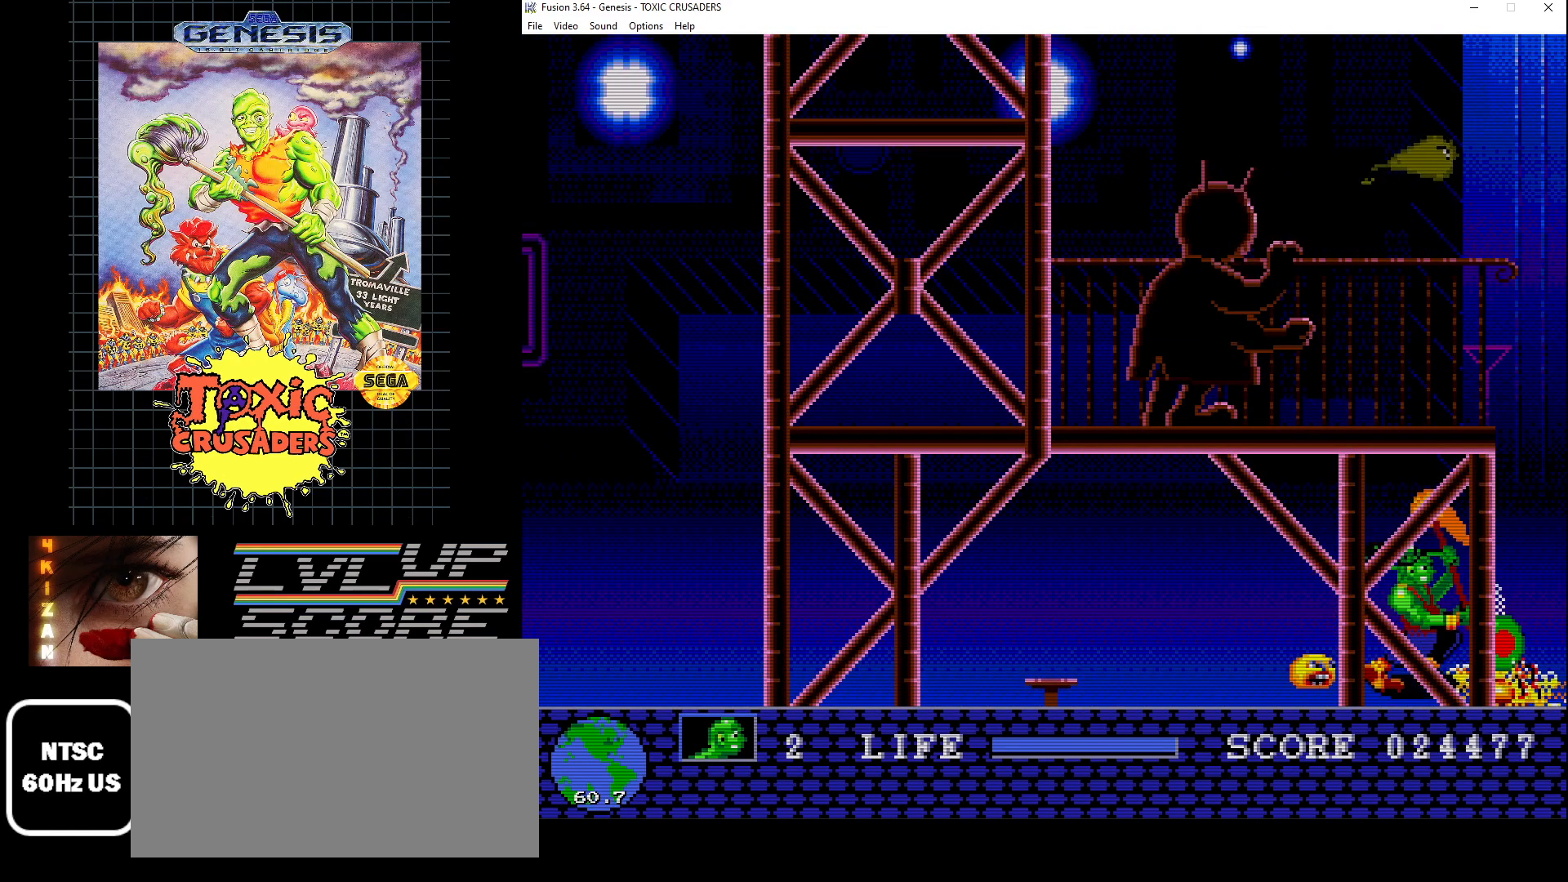
{"buttons": ["DPAD_RIGHT"], "events": [[83, "B", "up"], [167, "B", "down"], [250, "B", "up"], [350, "B", "down"], [417, "DPAD_RIGHT", "down"], [433, "B", "up"]]}
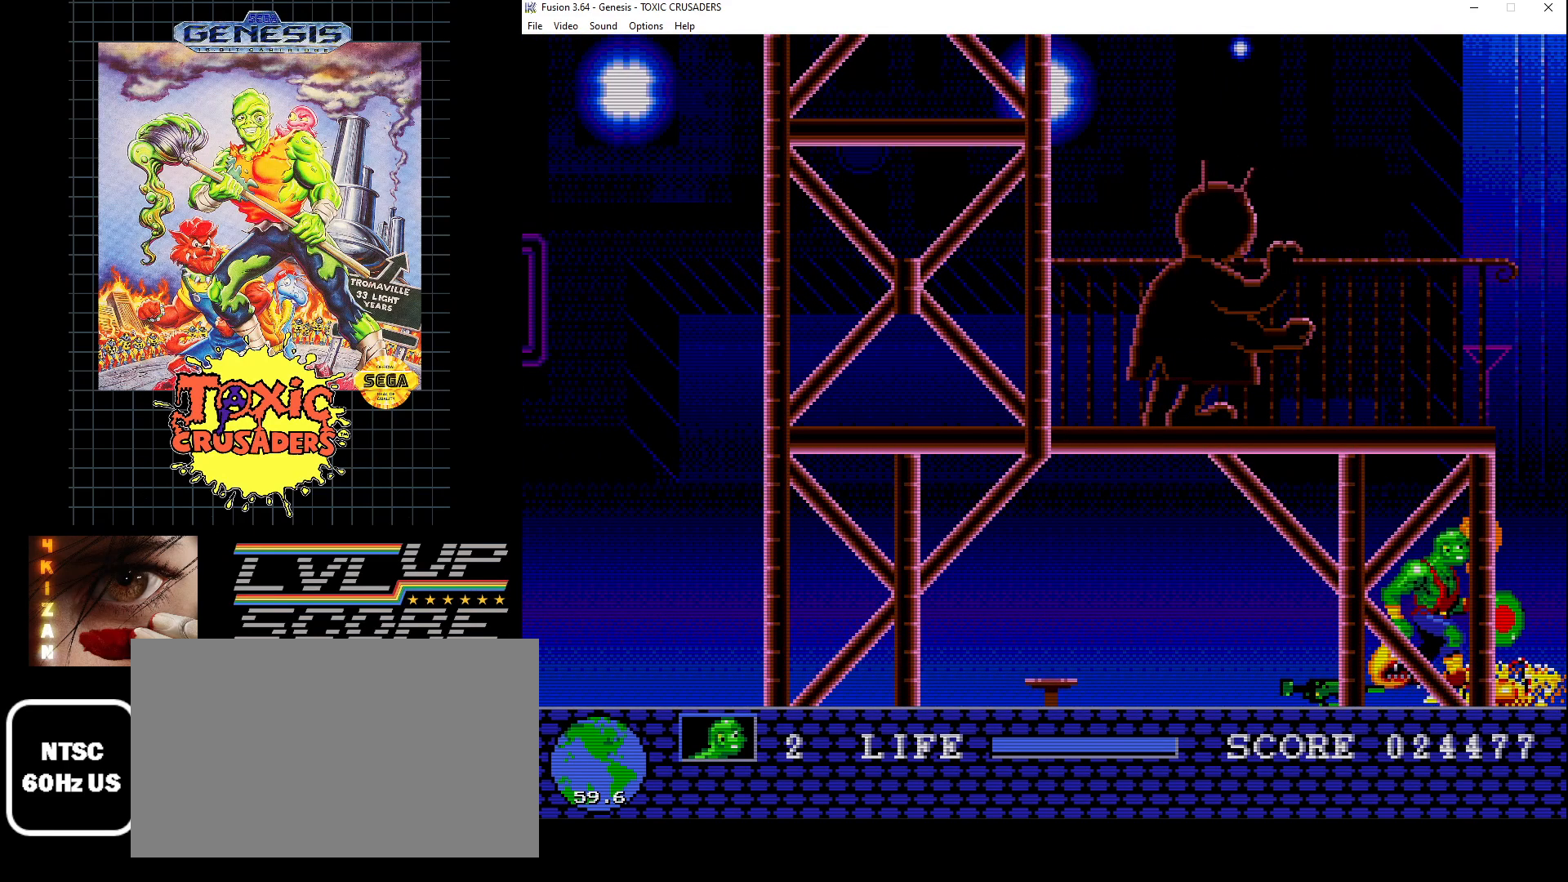
{"buttons": [], "events": [[433, "DPAD_RIGHT", "up"]]}
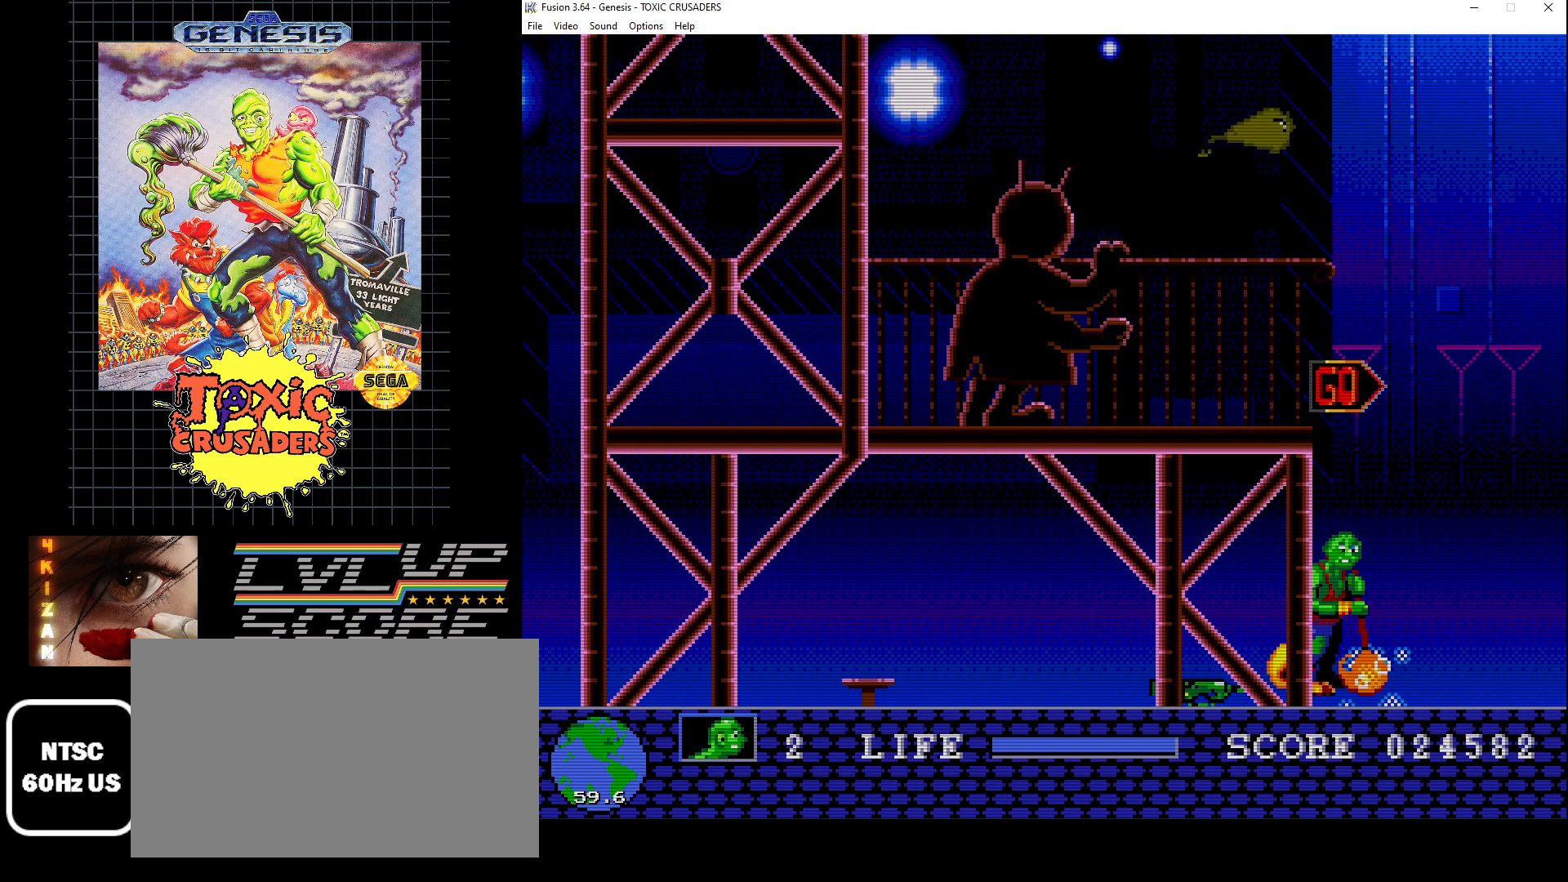
{"buttons": ["DPAD_UP"], "events": [[317, "DPAD_RIGHT", "down"], [317, "DPAD_UP", "down"], [350, "DPAD_UP", "up"], [450, "DPAD_UP", "down"], [483, "DPAD_RIGHT", "up"]]}
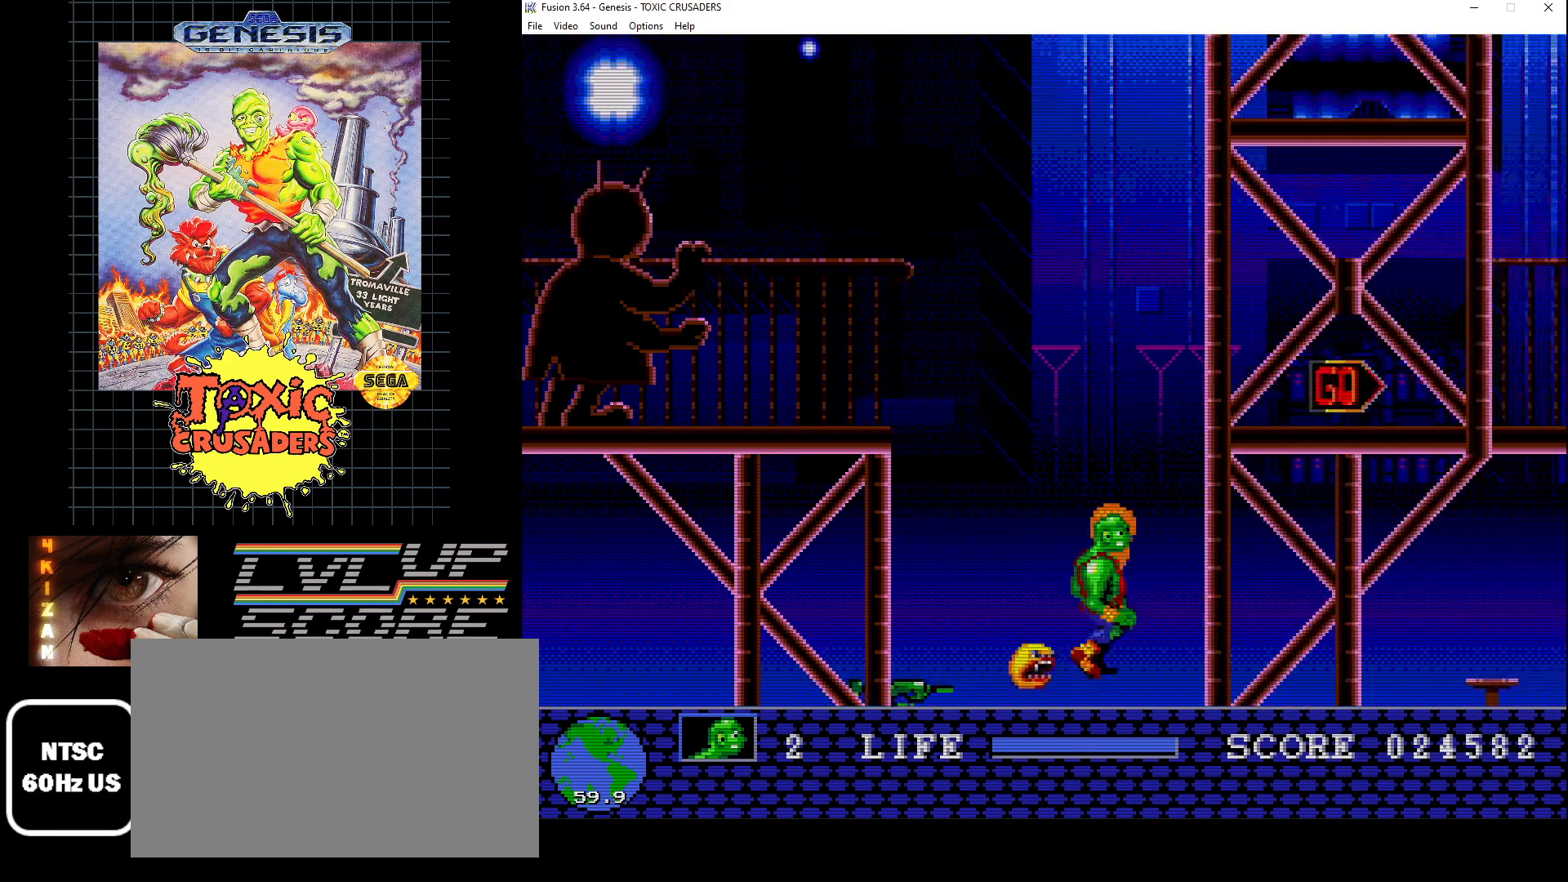
{"buttons": ["DPAD_RIGHT"], "events": [[300, "DPAD_RIGHT", "down"], [317, "DPAD_UP", "up"]]}
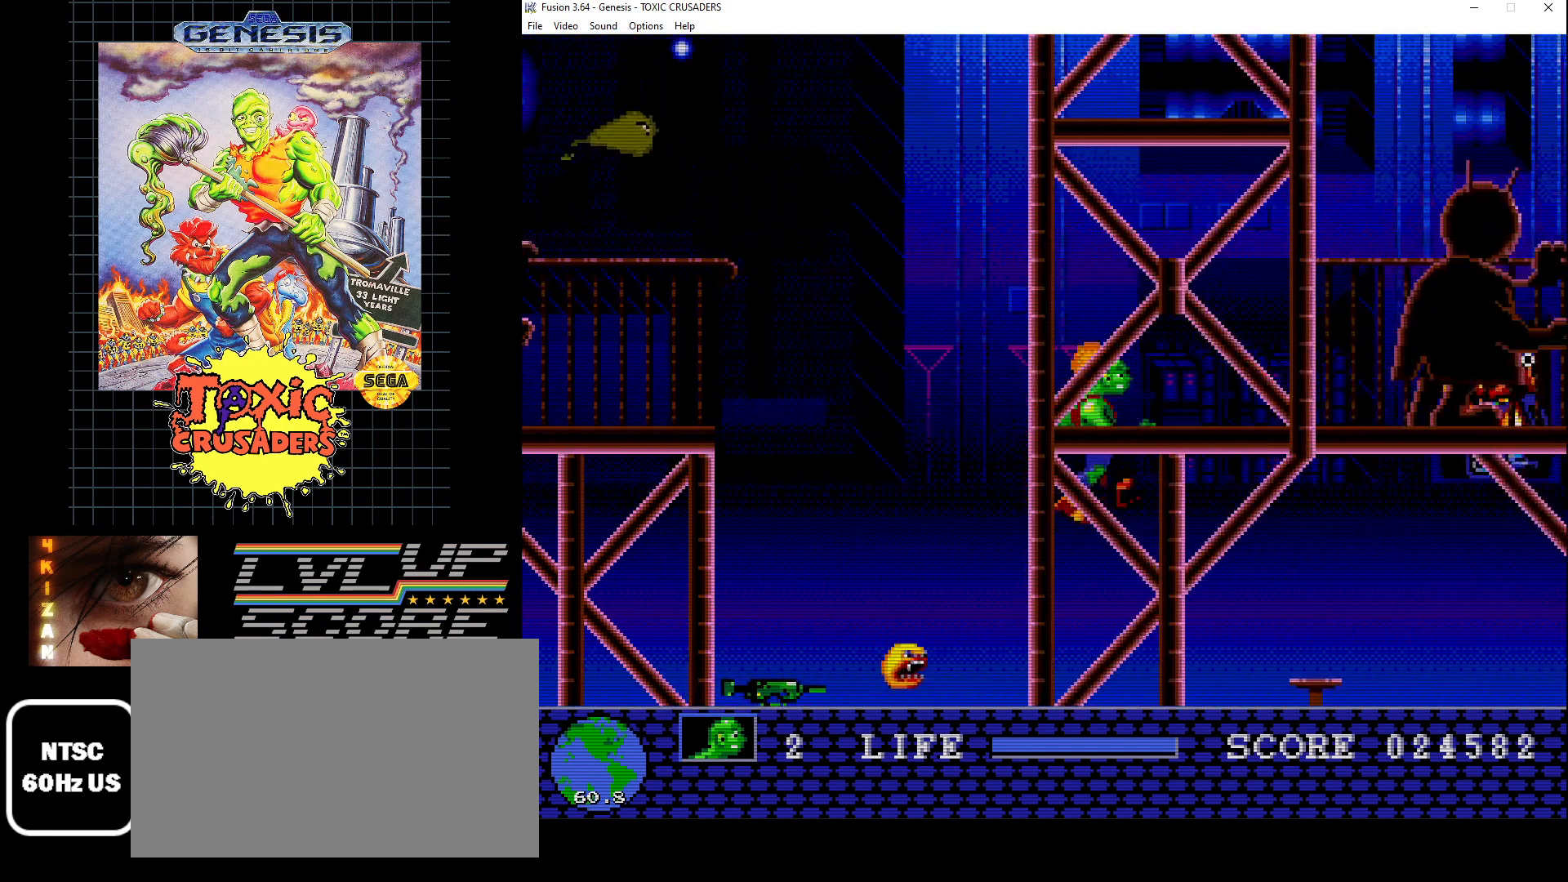
{"buttons": ["B"], "events": [[100, "DPAD_RIGHT", "up"], [417, "B", "down"]]}
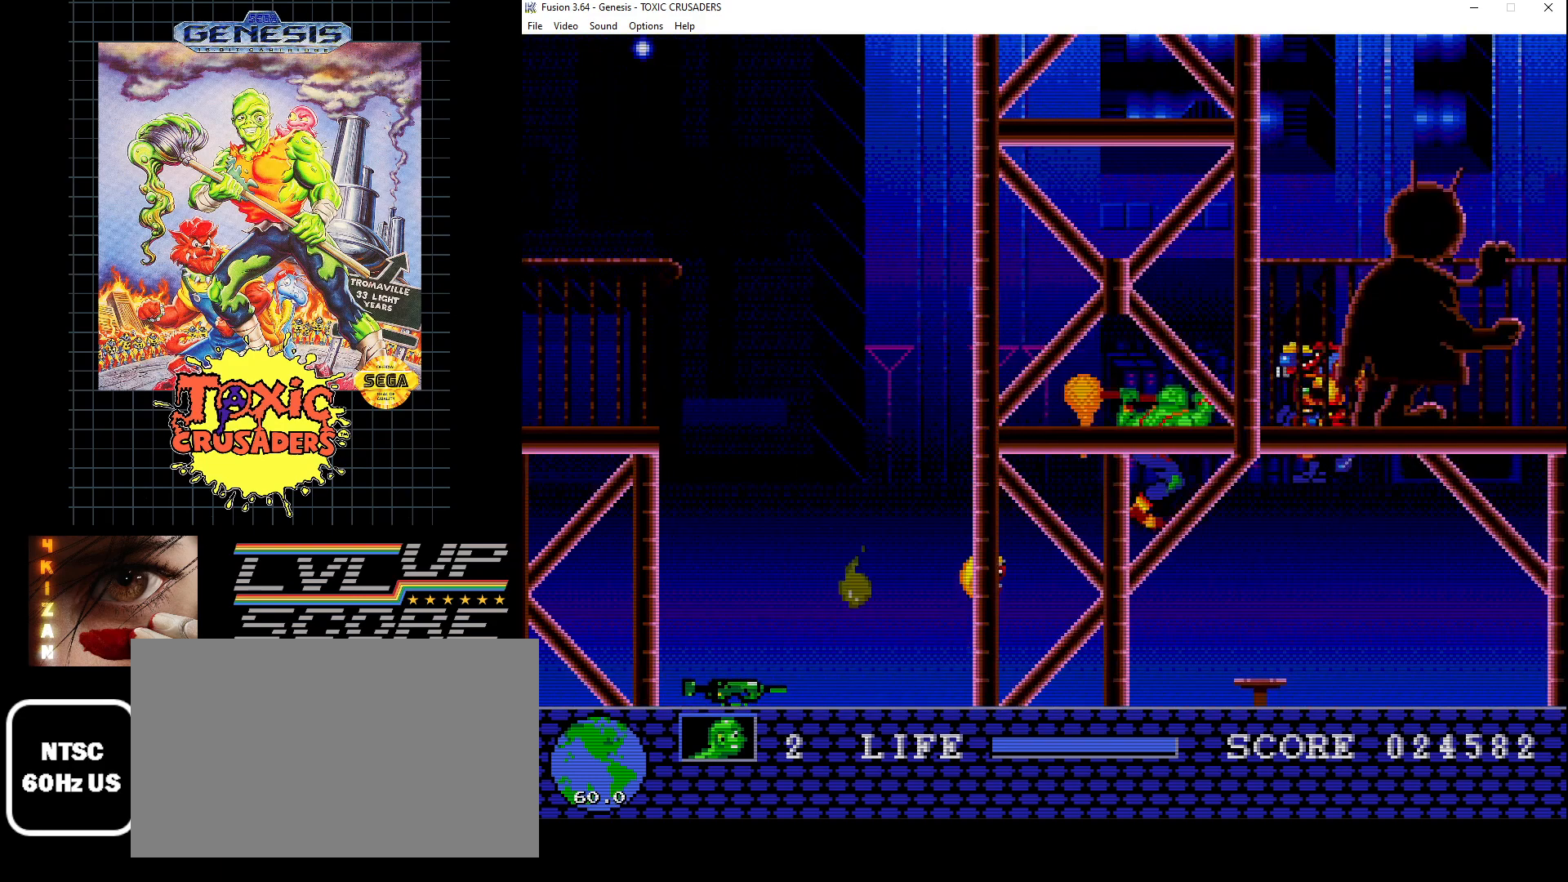
{"buttons": [], "events": [[17, "B", "up"], [83, "B", "down"], [167, "B", "up"], [167, "DPAD_RIGHT", "down"], [167, "DPAD_UP", "down"], [250, "B", "down"], [300, "DPAD_RIGHT", "up"], [317, "B", "up"], [333, "DPAD_UP", "up"], [383, "B", "down"], [500, "B", "up"]]}
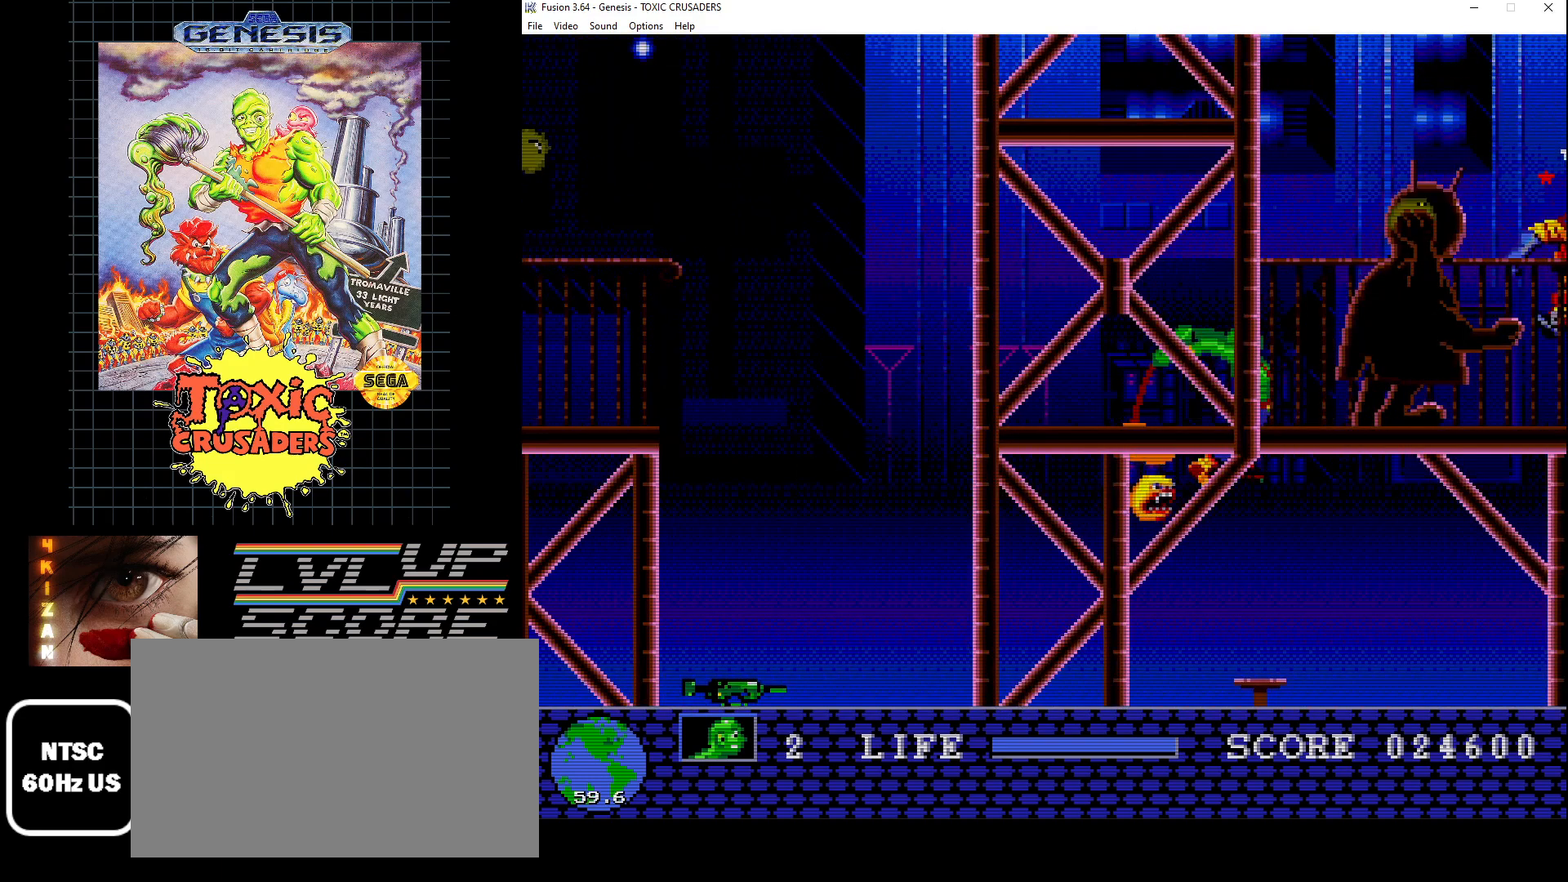
{"buttons": [], "events": [[50, "DPAD_RIGHT", "down"], [50, "DPAD_UP", "down"], [67, "B", "down"], [83, "DPAD_UP", "up"], [150, "B", "up"], [233, "B", "down"], [333, "B", "up"], [350, "DPAD_RIGHT", "up"], [400, "B", "down"], [483, "B", "up"]]}
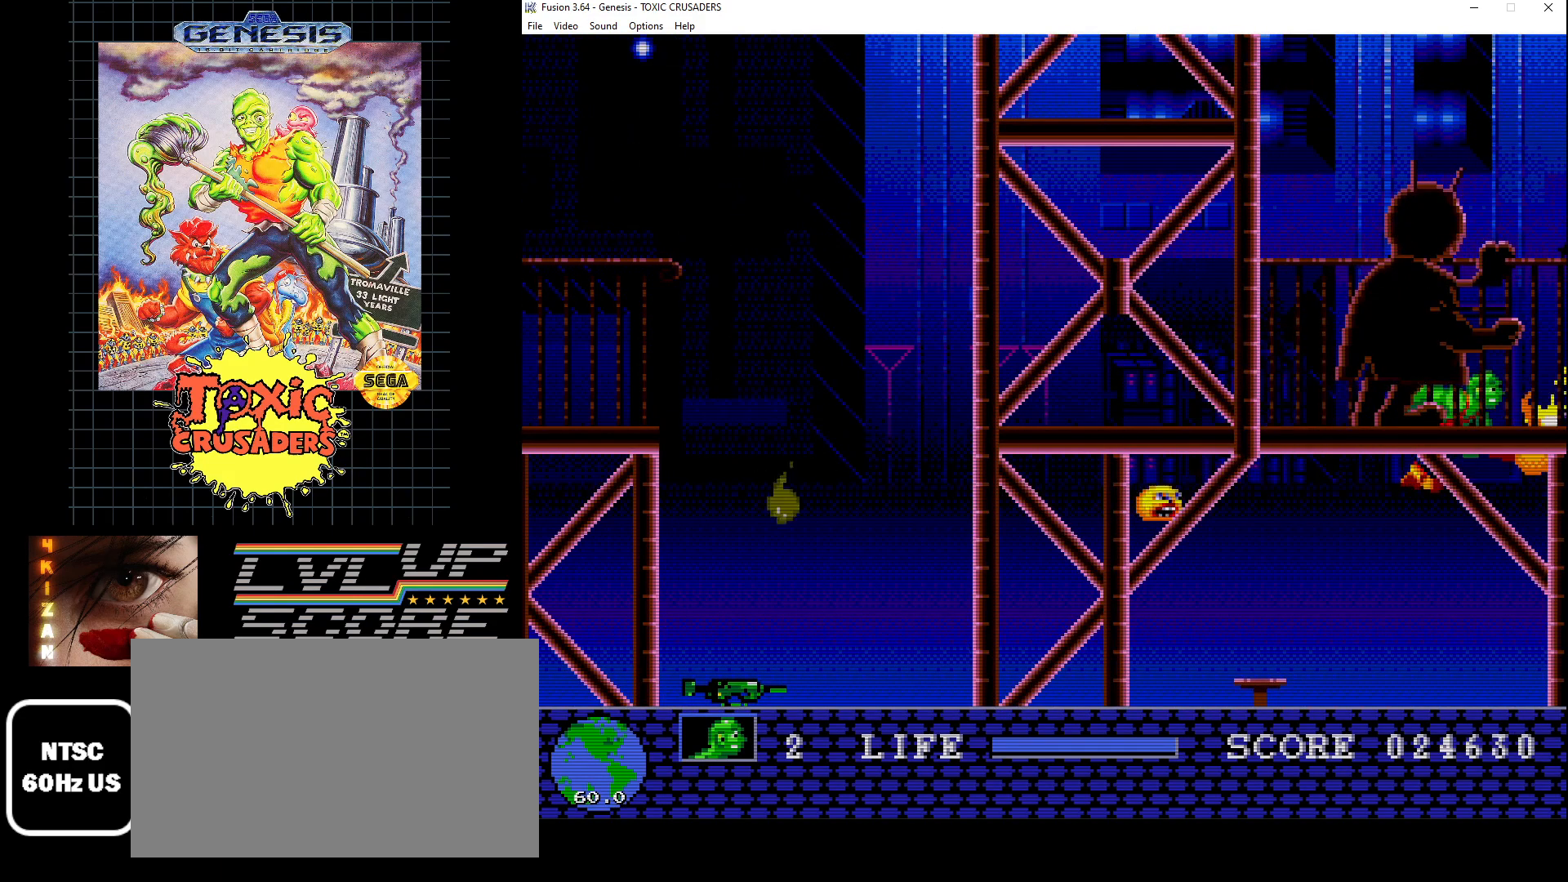
{"buttons": [], "events": [[83, "B", "down"], [167, "B", "up"], [233, "B", "down"], [333, "B", "up"], [433, "B", "down"], [500, "B", "up"]]}
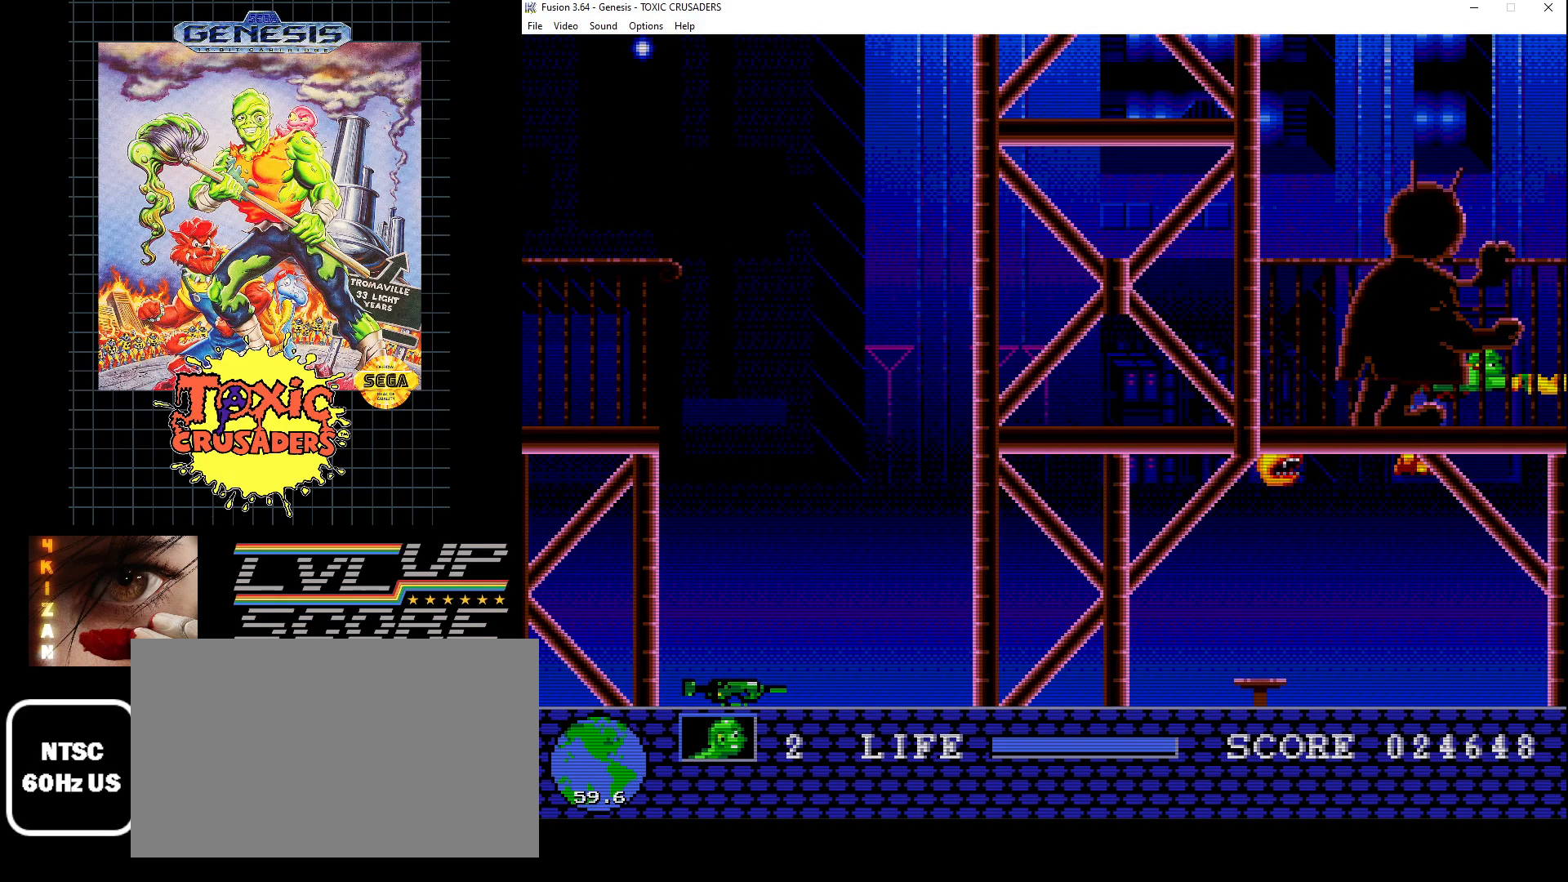
{"buttons": ["B"], "events": [[100, "B", "down"], [217, "B", "up"], [283, "B", "down"], [383, "B", "up"], [467, "B", "down"]]}
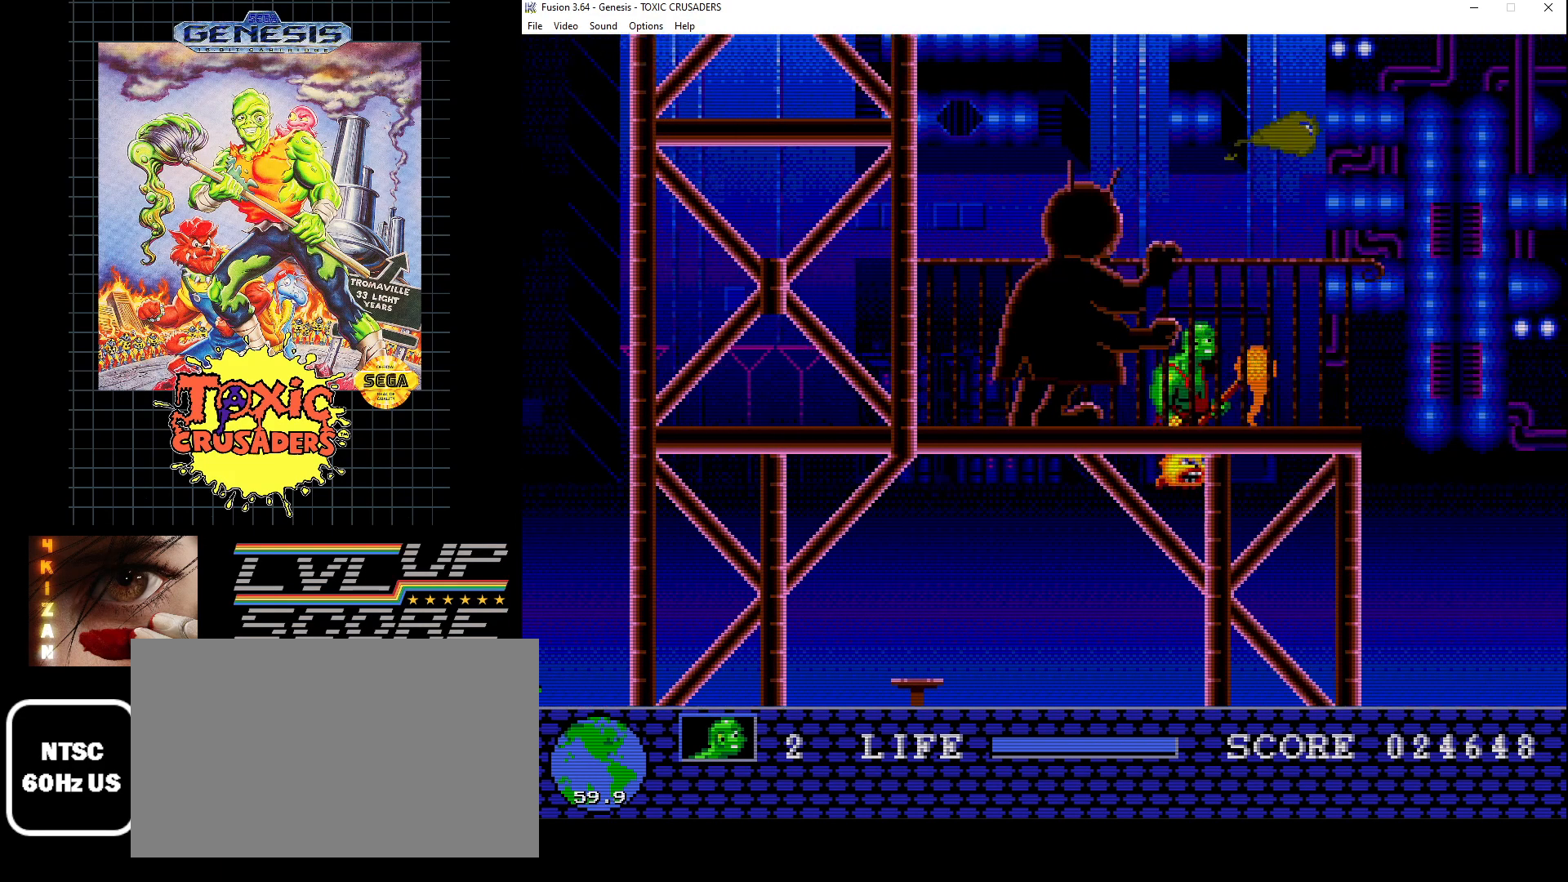
{"buttons": ["B", "DPAD_DOWN", "DPAD_RIGHT"], "events": [[67, "B", "up"], [167, "DPAD_DOWN", "down"], [317, "DPAD_RIGHT", "down"], [467, "B", "down"]]}
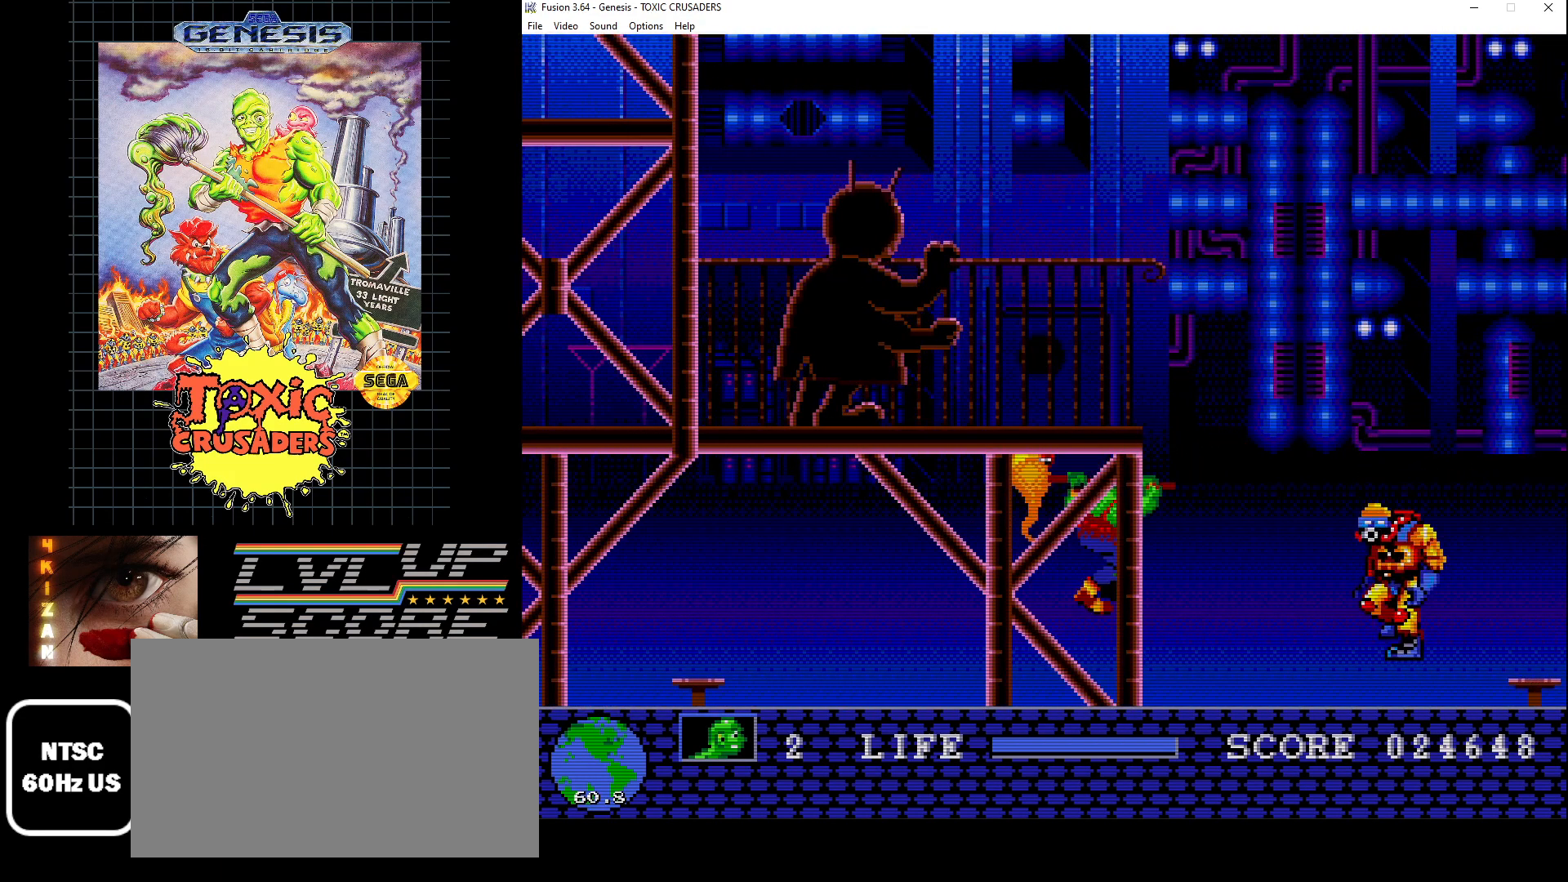
{"buttons": ["B"], "events": [[17, "DPAD_DOWN", "up"], [33, "B", "up"], [33, "DPAD_RIGHT", "up"], [117, "B", "down"], [200, "B", "up"], [300, "B", "down"], [300, "DPAD_DOWN", "down"], [367, "B", "up"], [450, "B", "down"], [450, "DPAD_DOWN", "up"]]}
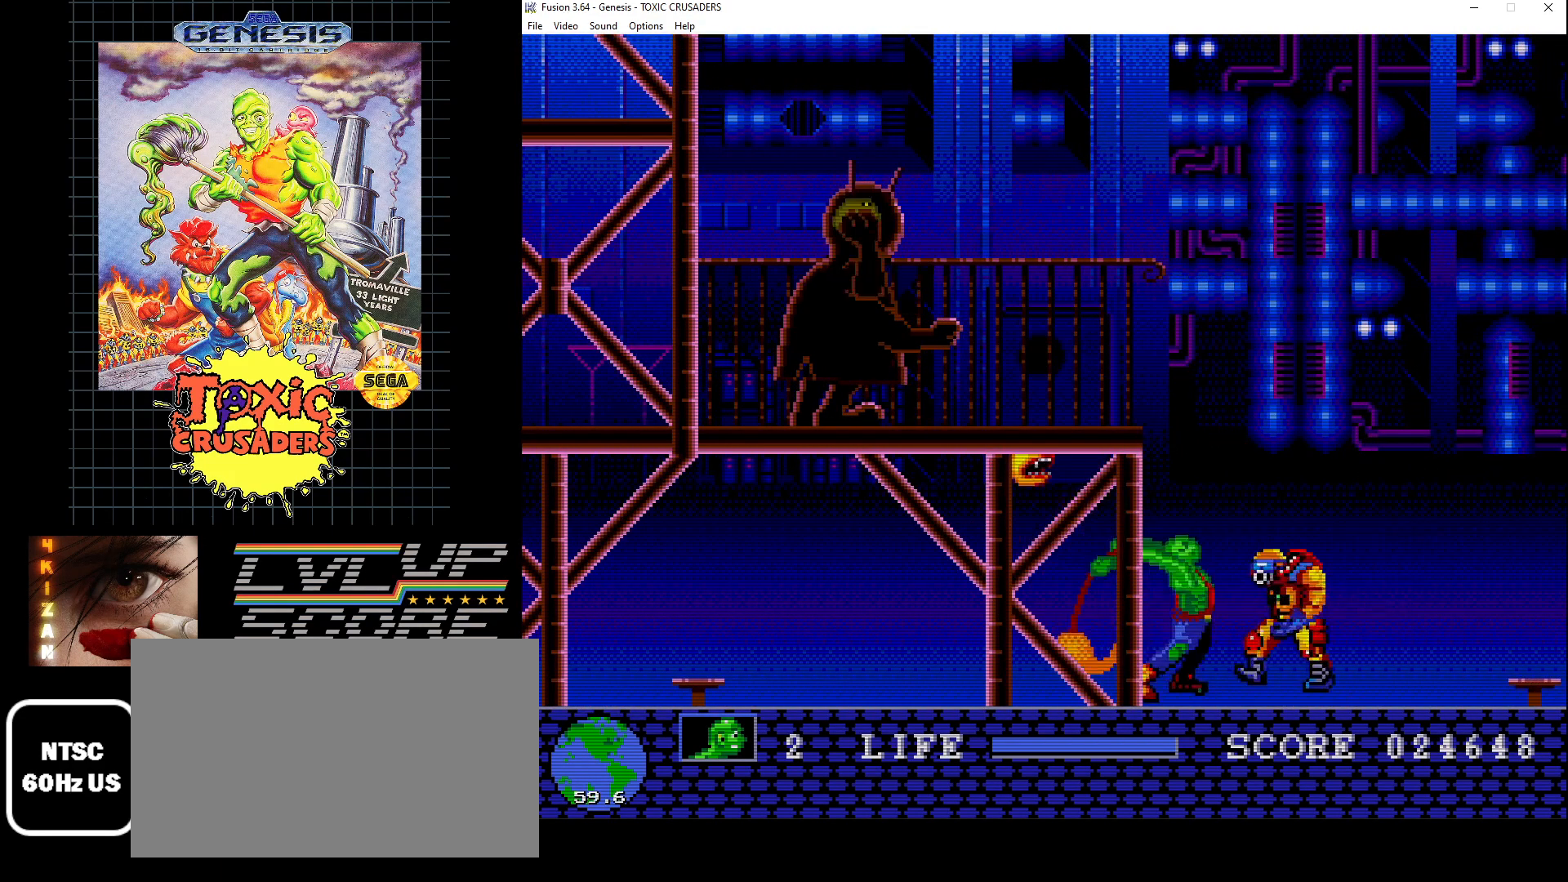
{"buttons": ["B", "DPAD_RIGHT"], "events": [[33, "B", "up"], [117, "B", "down"], [233, "B", "up"], [283, "B", "down"], [367, "B", "up"], [383, "DPAD_RIGHT", "down"], [467, "B", "down"]]}
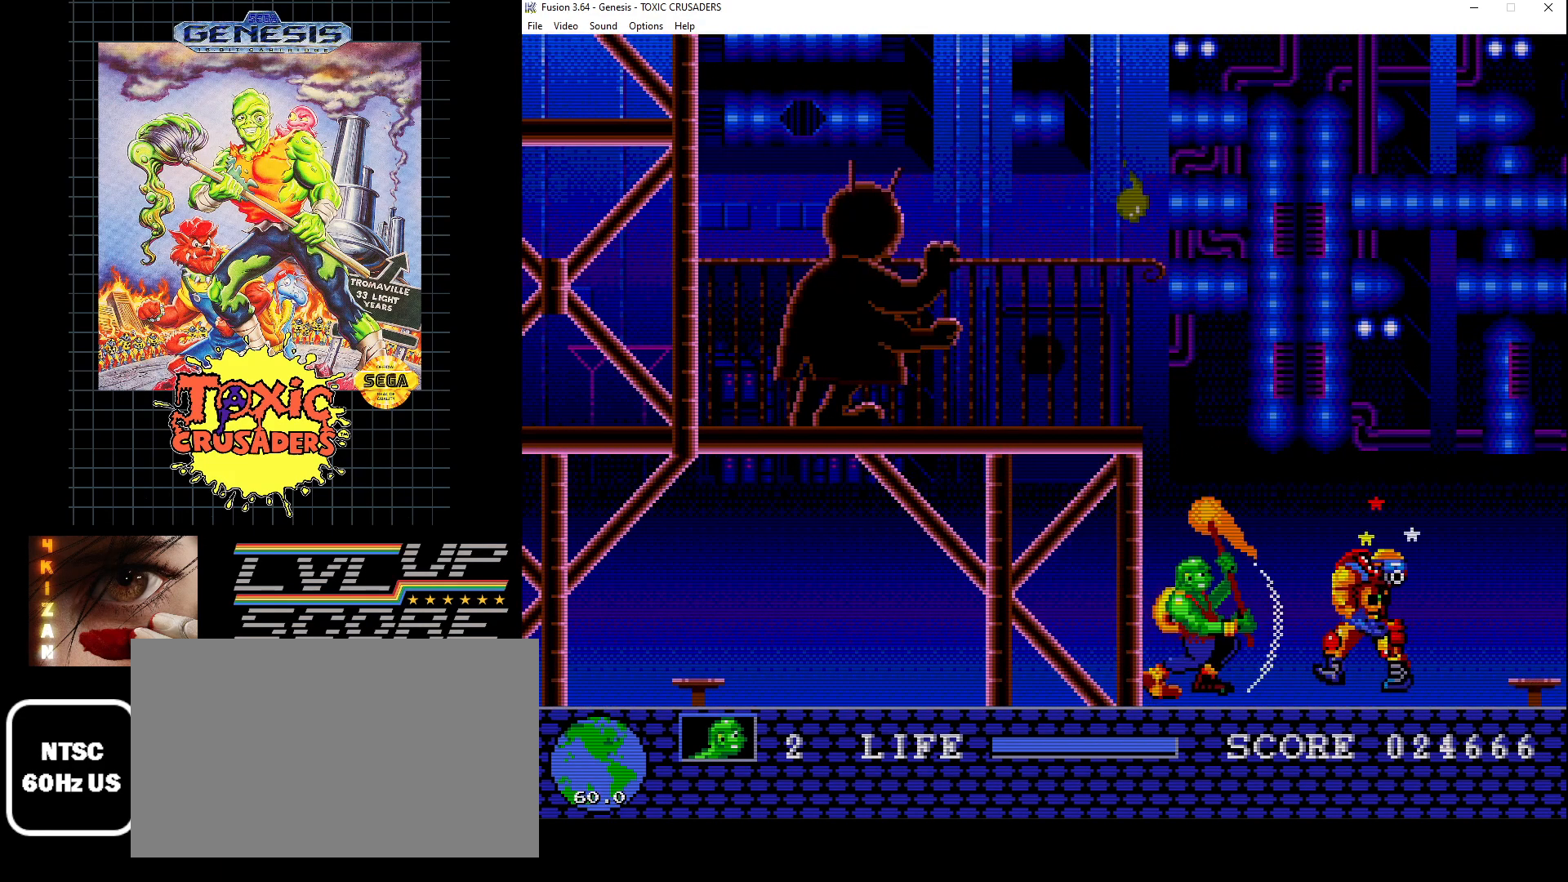
{"buttons": ["B"], "events": [[33, "B", "up"], [100, "DPAD_RIGHT", "up"], [117, "B", "down"], [250, "B", "up"], [317, "B", "down"], [350, "DPAD_RIGHT", "down"], [417, "B", "up"], [467, "B", "down"], [467, "DPAD_RIGHT", "up"]]}
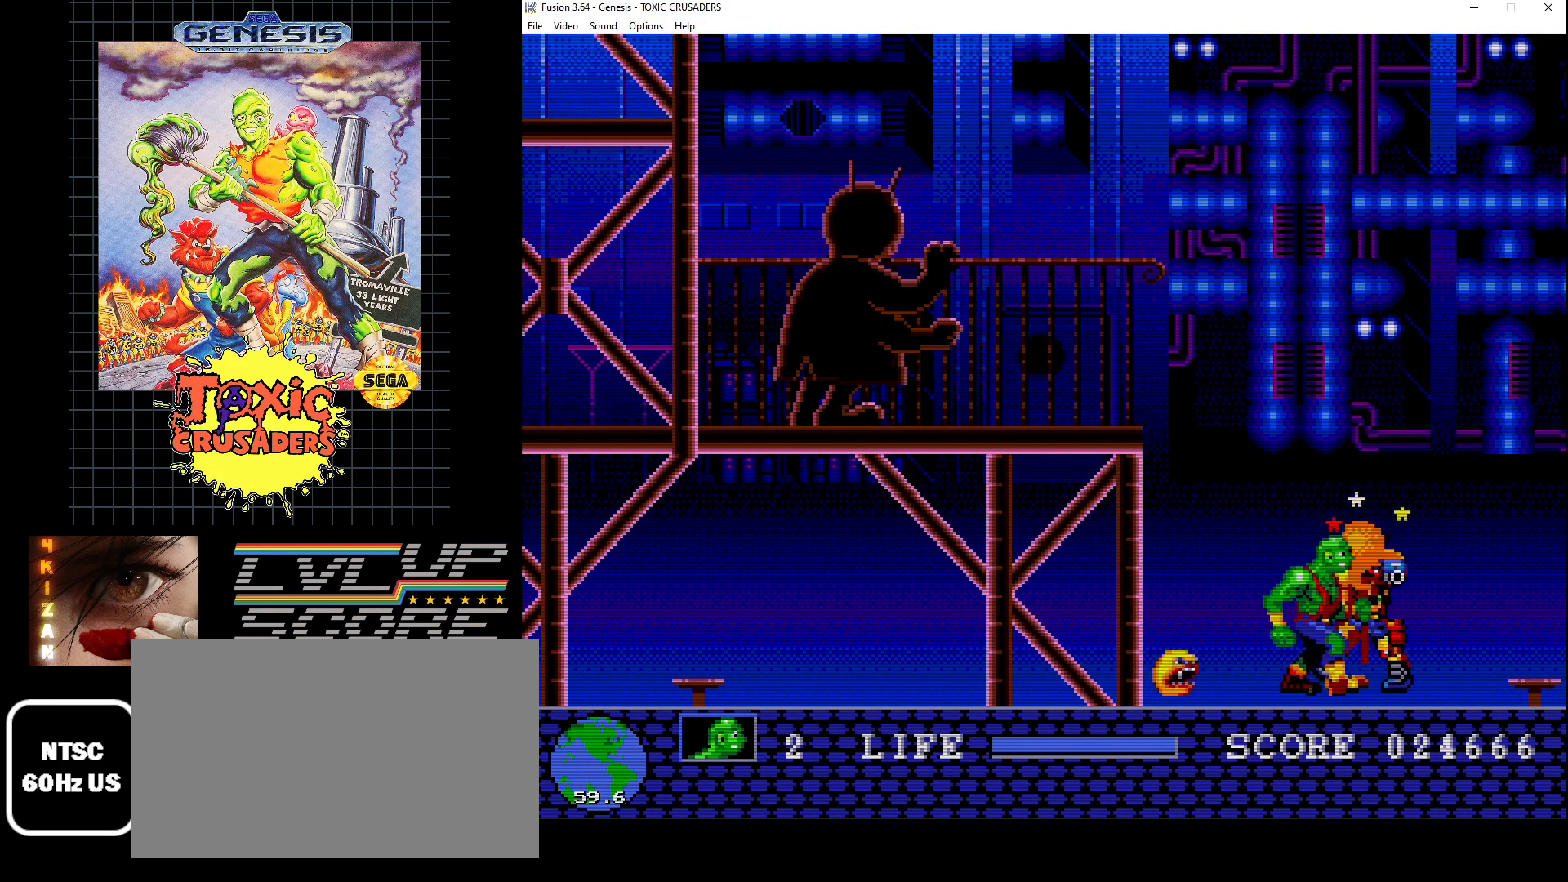
{"buttons": ["B"], "events": [[67, "B", "up"], [150, "B", "down"], [267, "B", "up"], [333, "B", "down"], [417, "B", "up"], [500, "B", "down"]]}
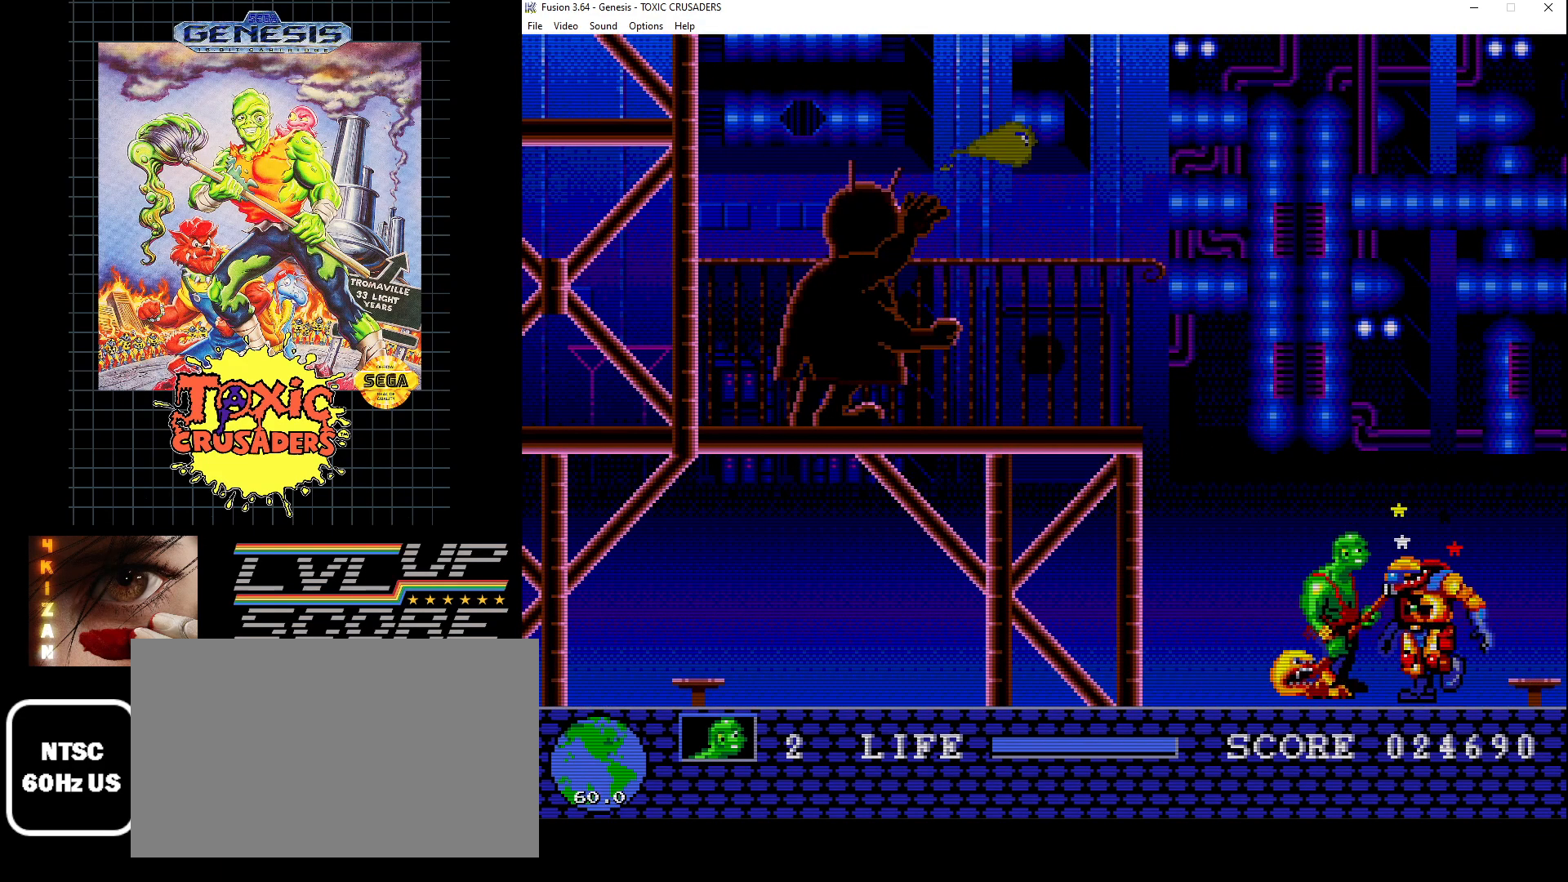
{"buttons": ["DPAD_RIGHT"], "events": [[83, "B", "up"], [167, "B", "down"], [217, "DPAD_RIGHT", "down"], [267, "B", "up"], [383, "B", "down"], [483, "B", "up"]]}
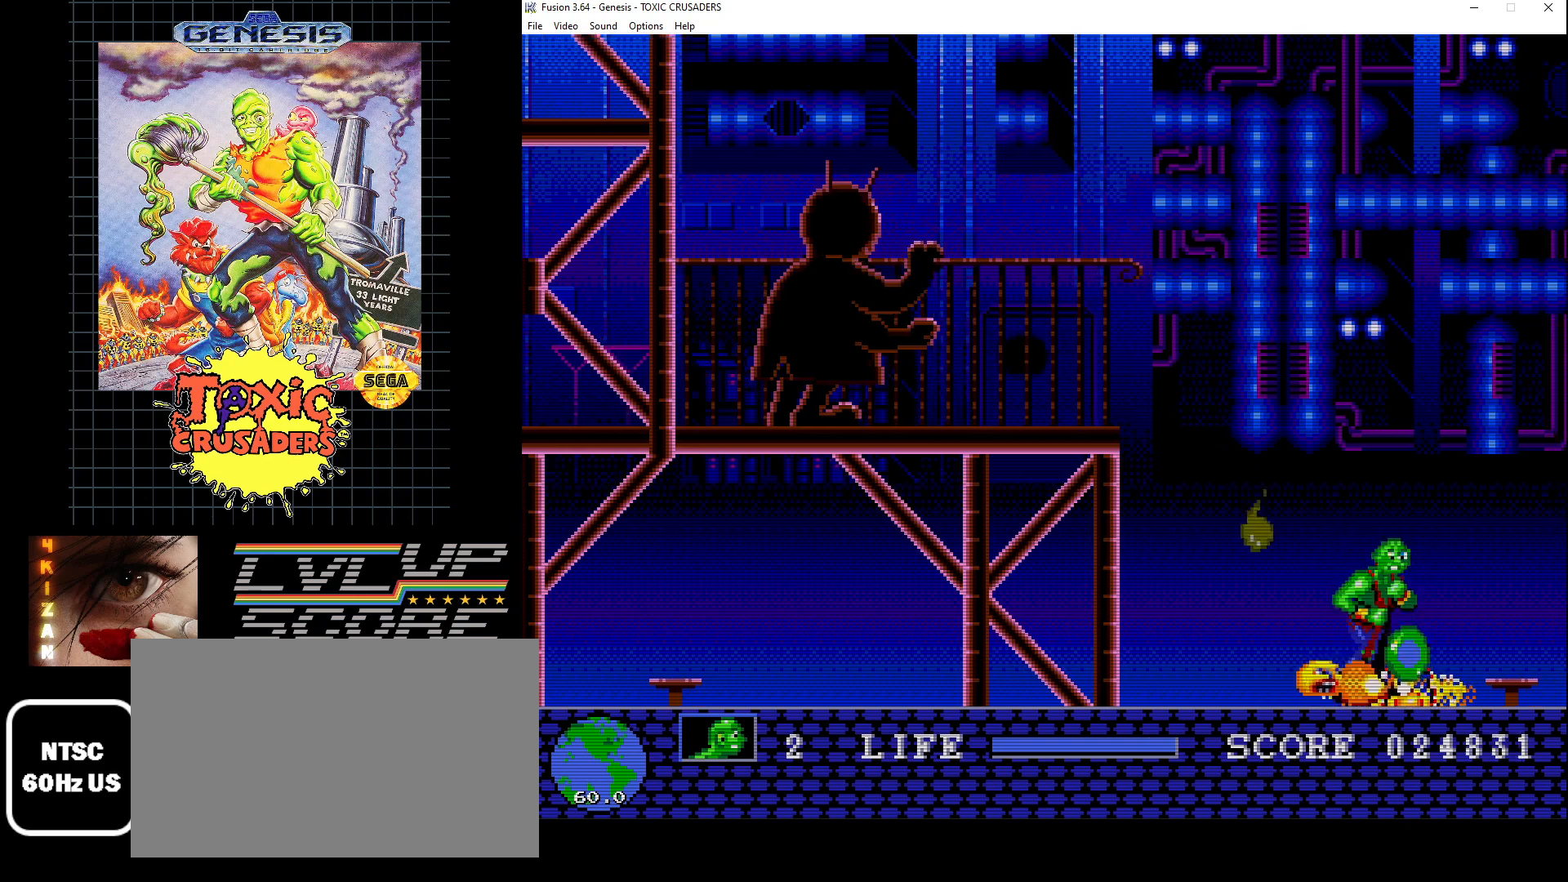
{"buttons": [], "events": [[400, "DPAD_RIGHT", "up"]]}
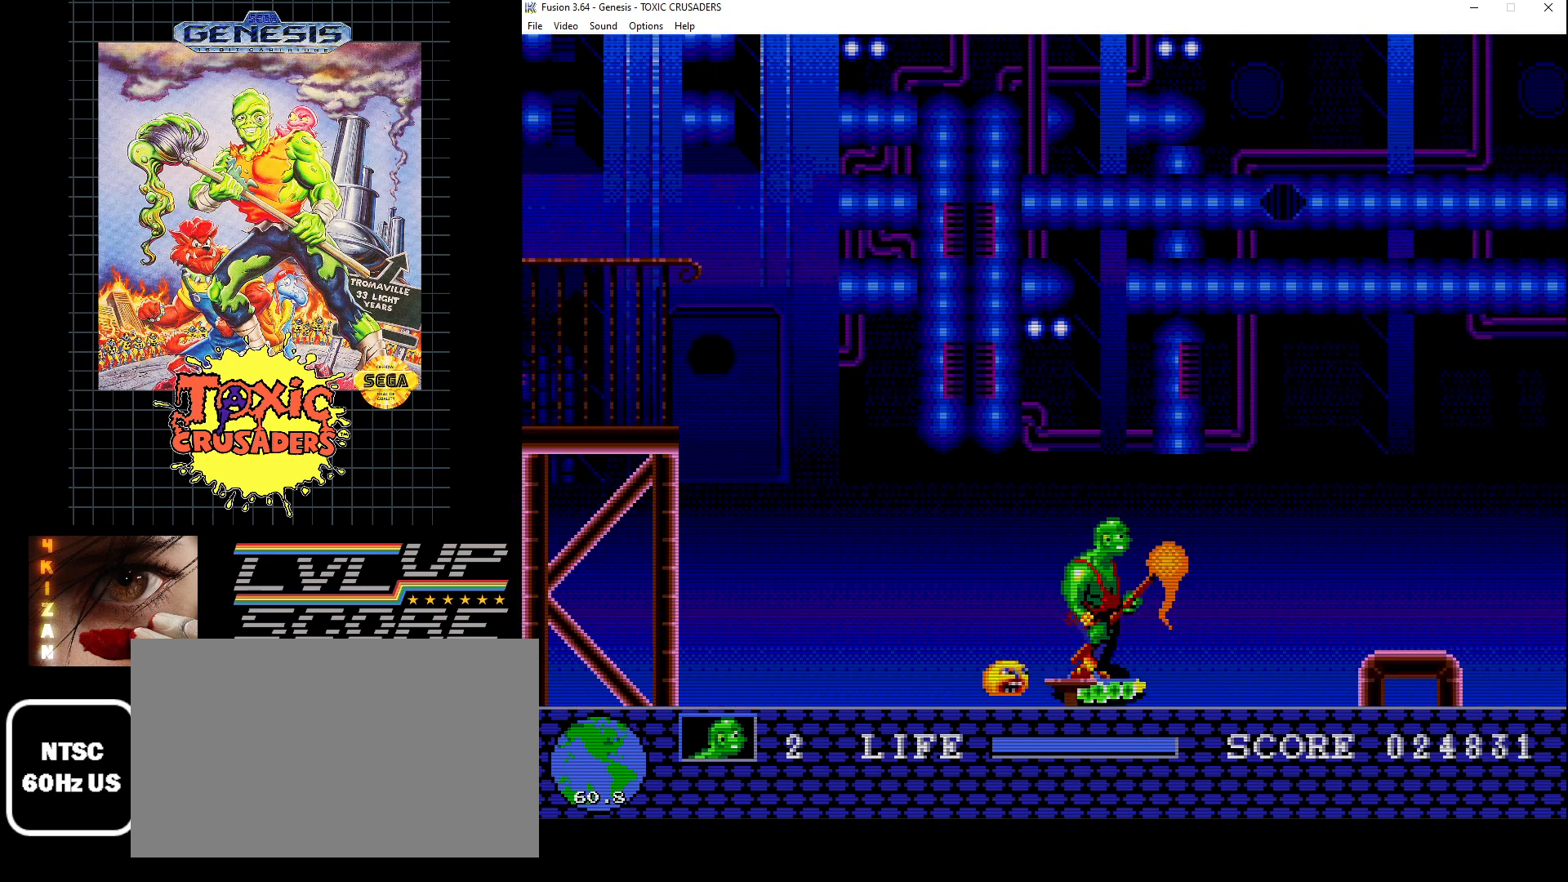
{"buttons": ["DPAD_RIGHT"], "events": [[450, "DPAD_RIGHT", "down"]]}
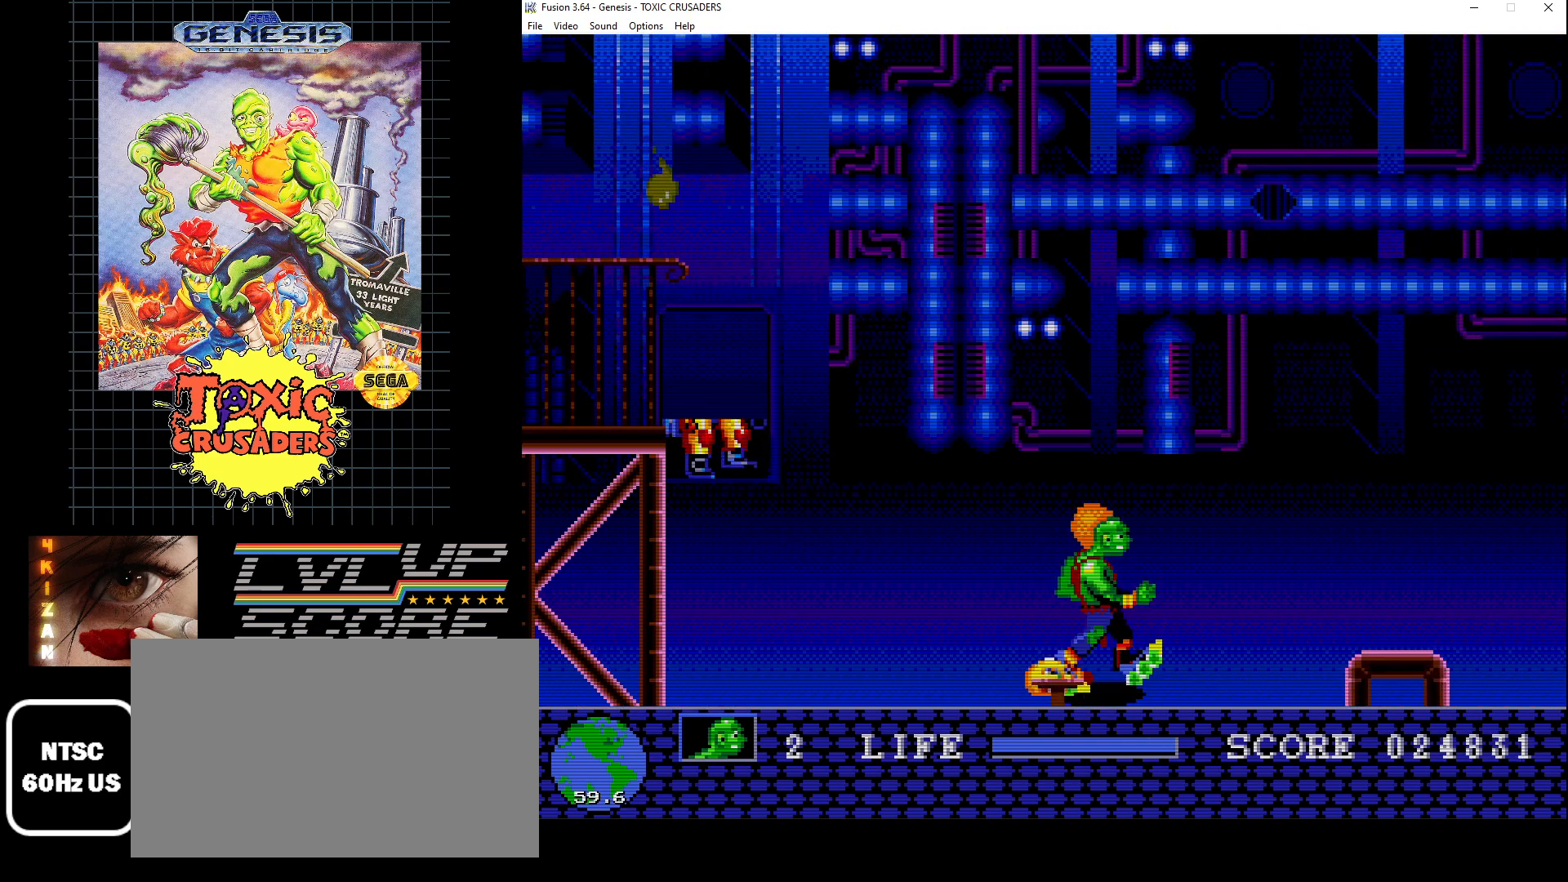
{"buttons": [], "events": [[17, "DPAD_UP", "down"], [167, "DPAD_UP", "up"], [217, "DPAD_RIGHT", "up"]]}
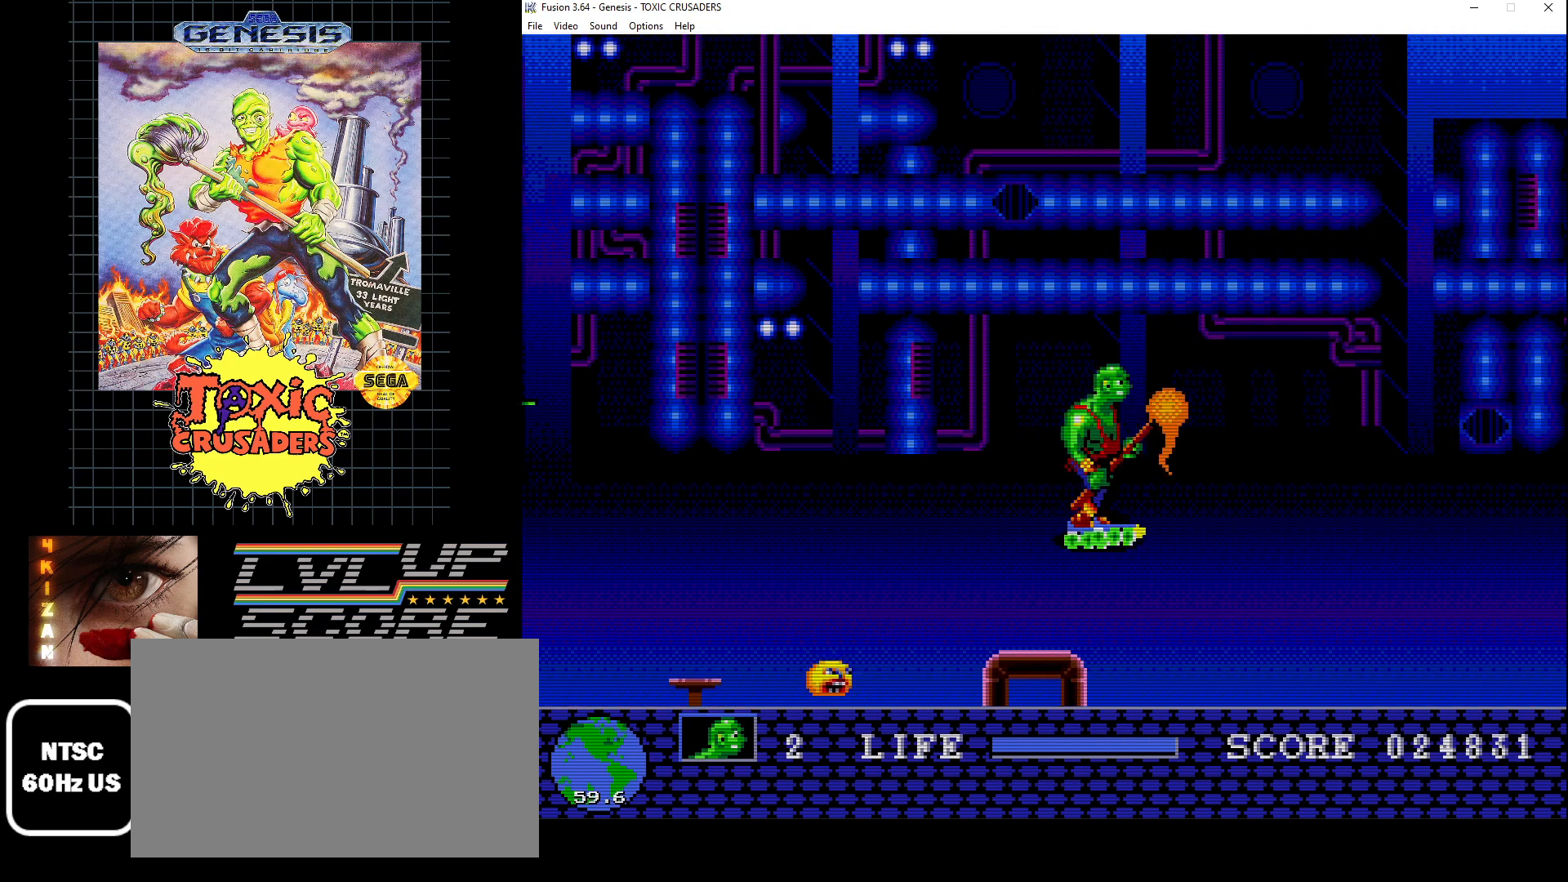
{"buttons": ["DPAD_RIGHT"], "events": [[67, "DPAD_DOWN", "down"], [133, "DPAD_RIGHT", "down"], [267, "DPAD_DOWN", "up"], [267, "DPAD_RIGHT", "up"], [483, "DPAD_RIGHT", "down"]]}
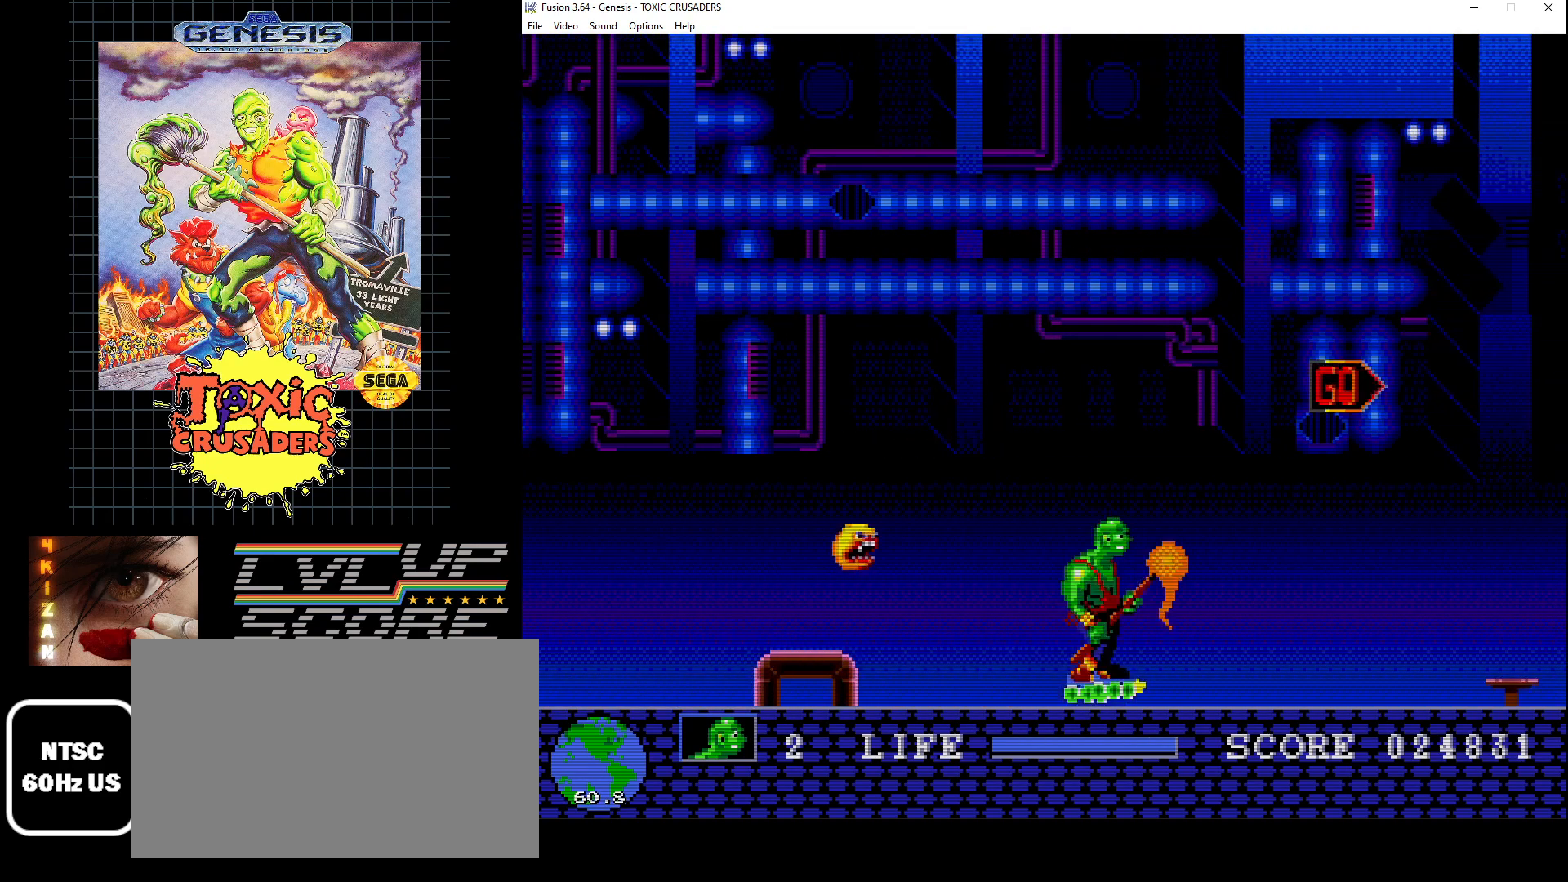
{"buttons": [], "events": [[150, "DPAD_RIGHT", "up"]]}
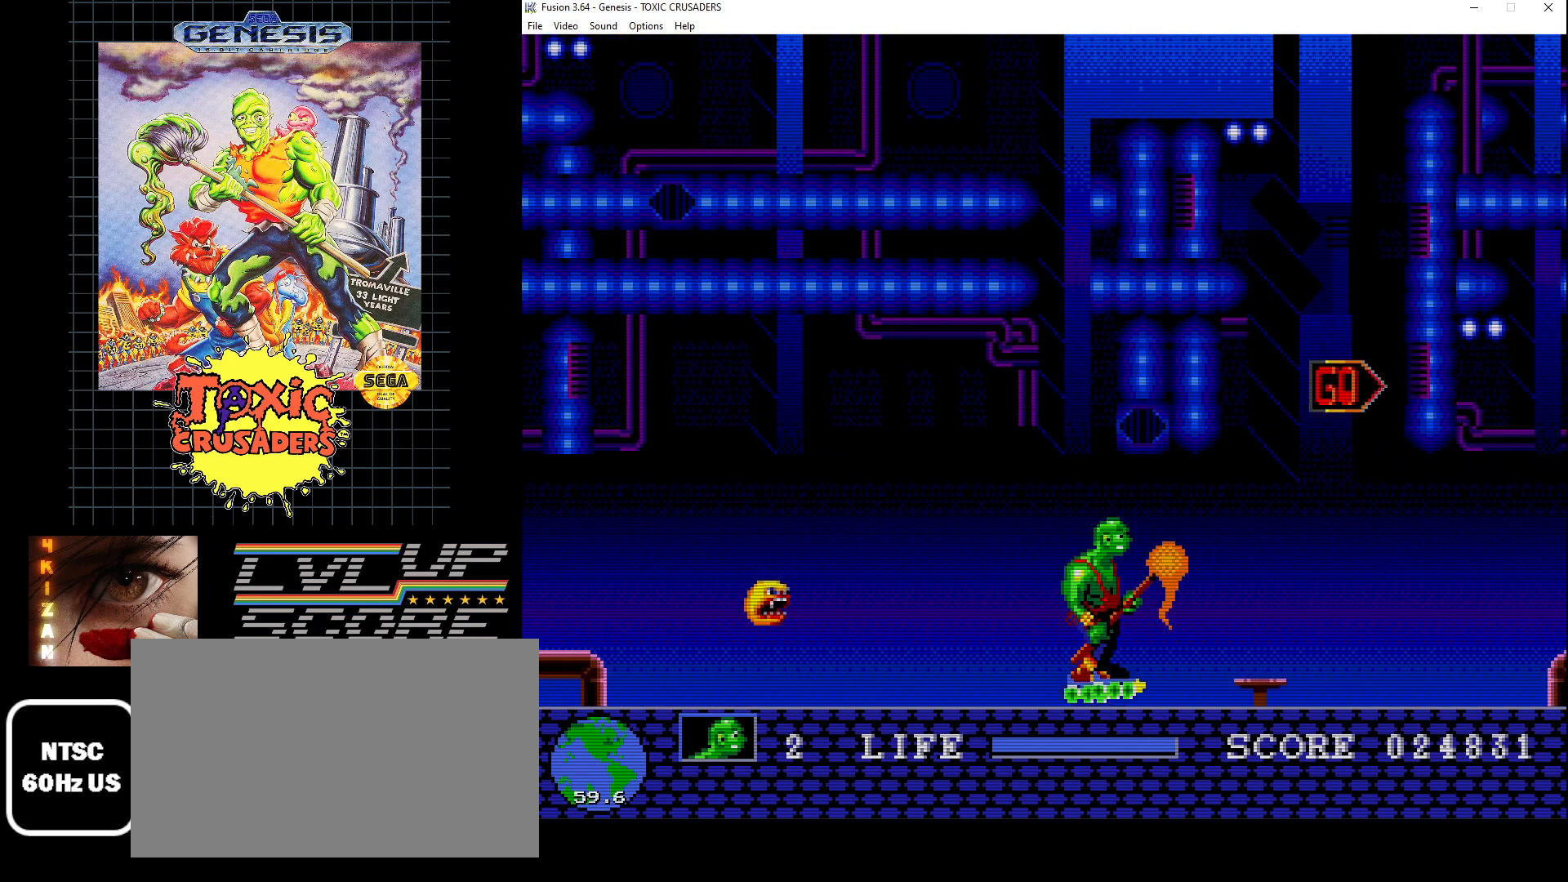
{"buttons": [], "events": []}
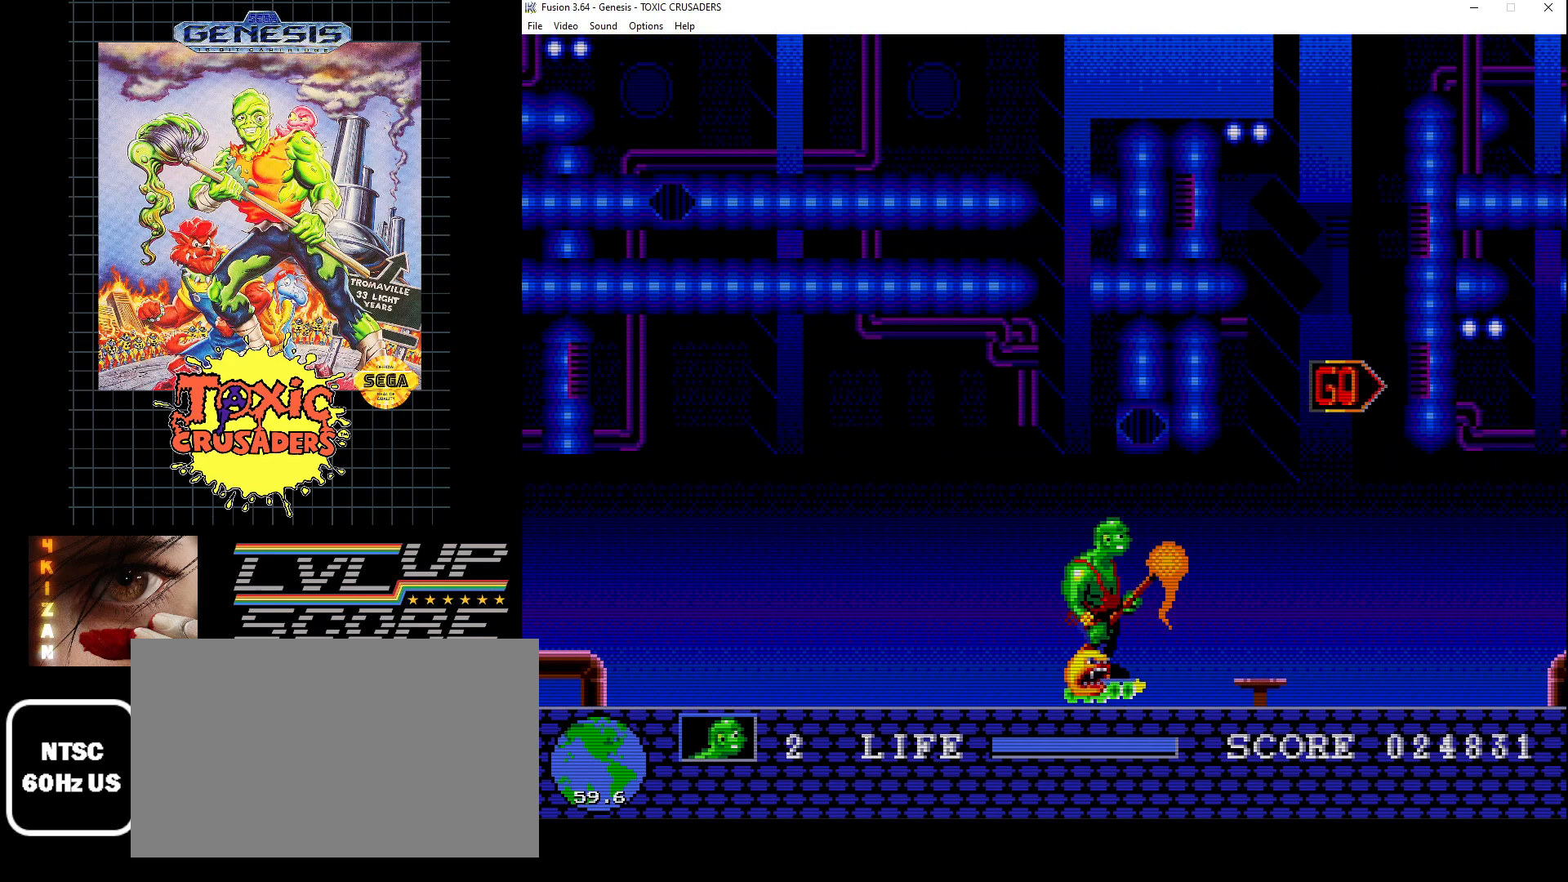
{"buttons": [], "events": []}
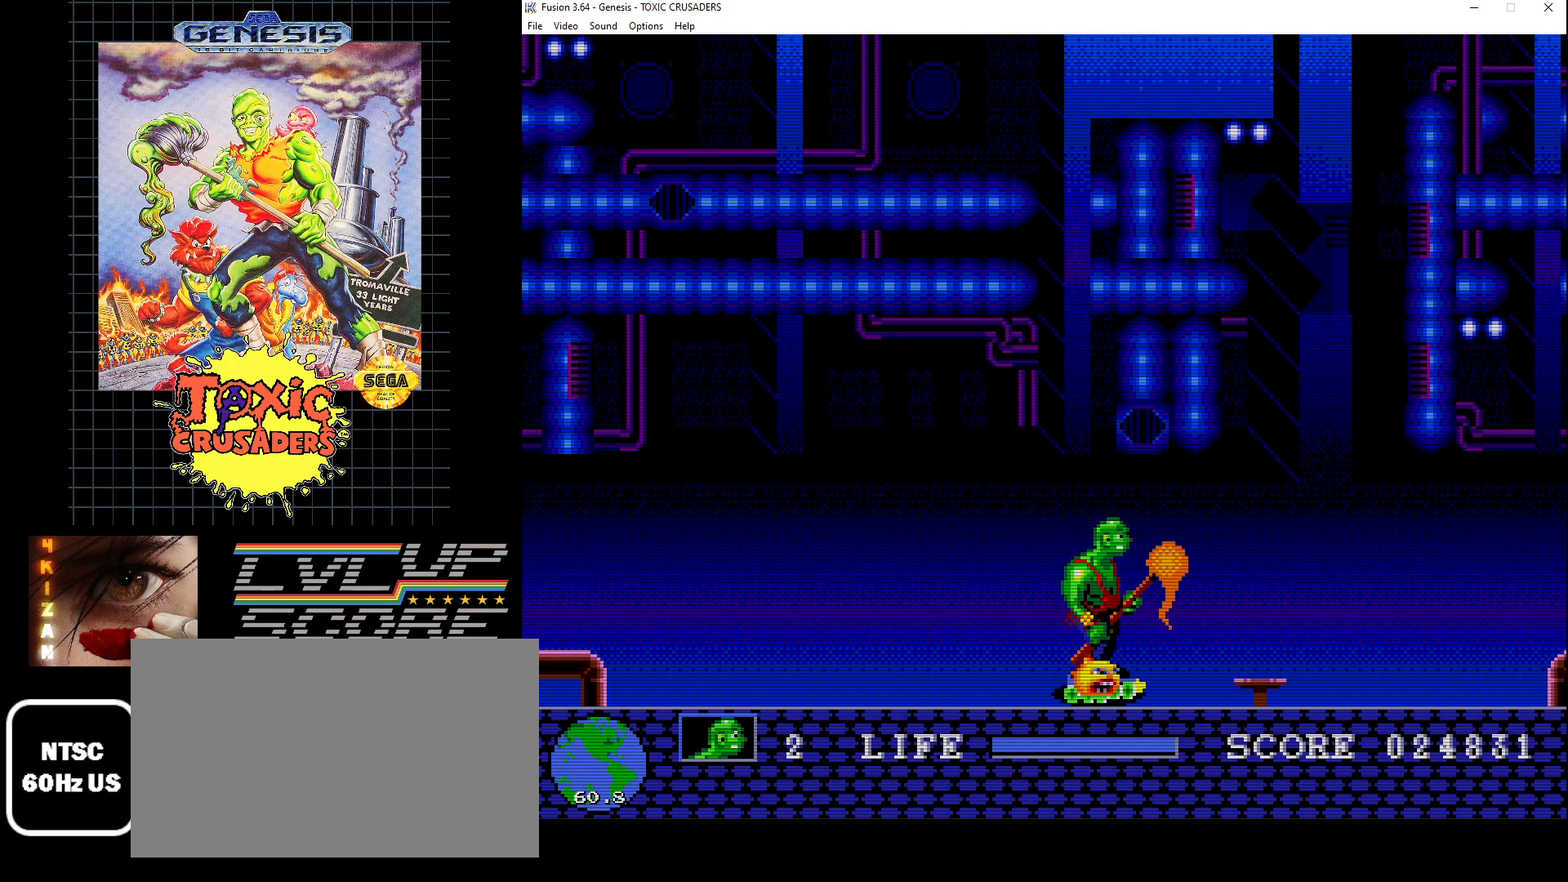
{"buttons": [], "events": [[117, "DPAD_RIGHT", "down"], [317, "DPAD_RIGHT", "up"]]}
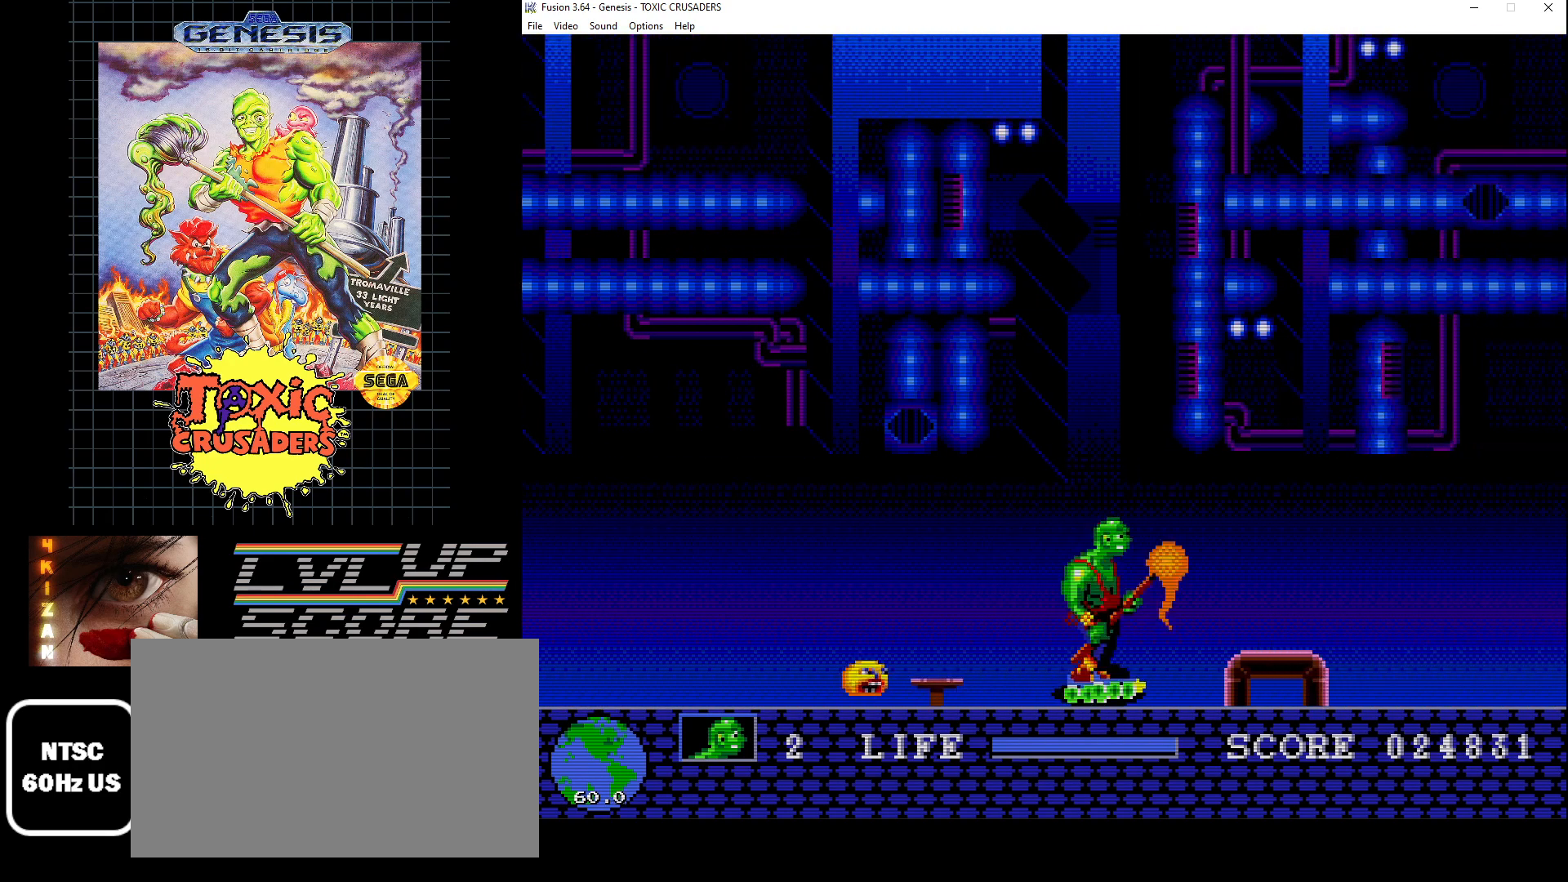
{"buttons": [], "events": [[67, "DPAD_UP", "down"], [200, "DPAD_RIGHT", "down"], [217, "DPAD_UP", "up"], [400, "DPAD_RIGHT", "up"]]}
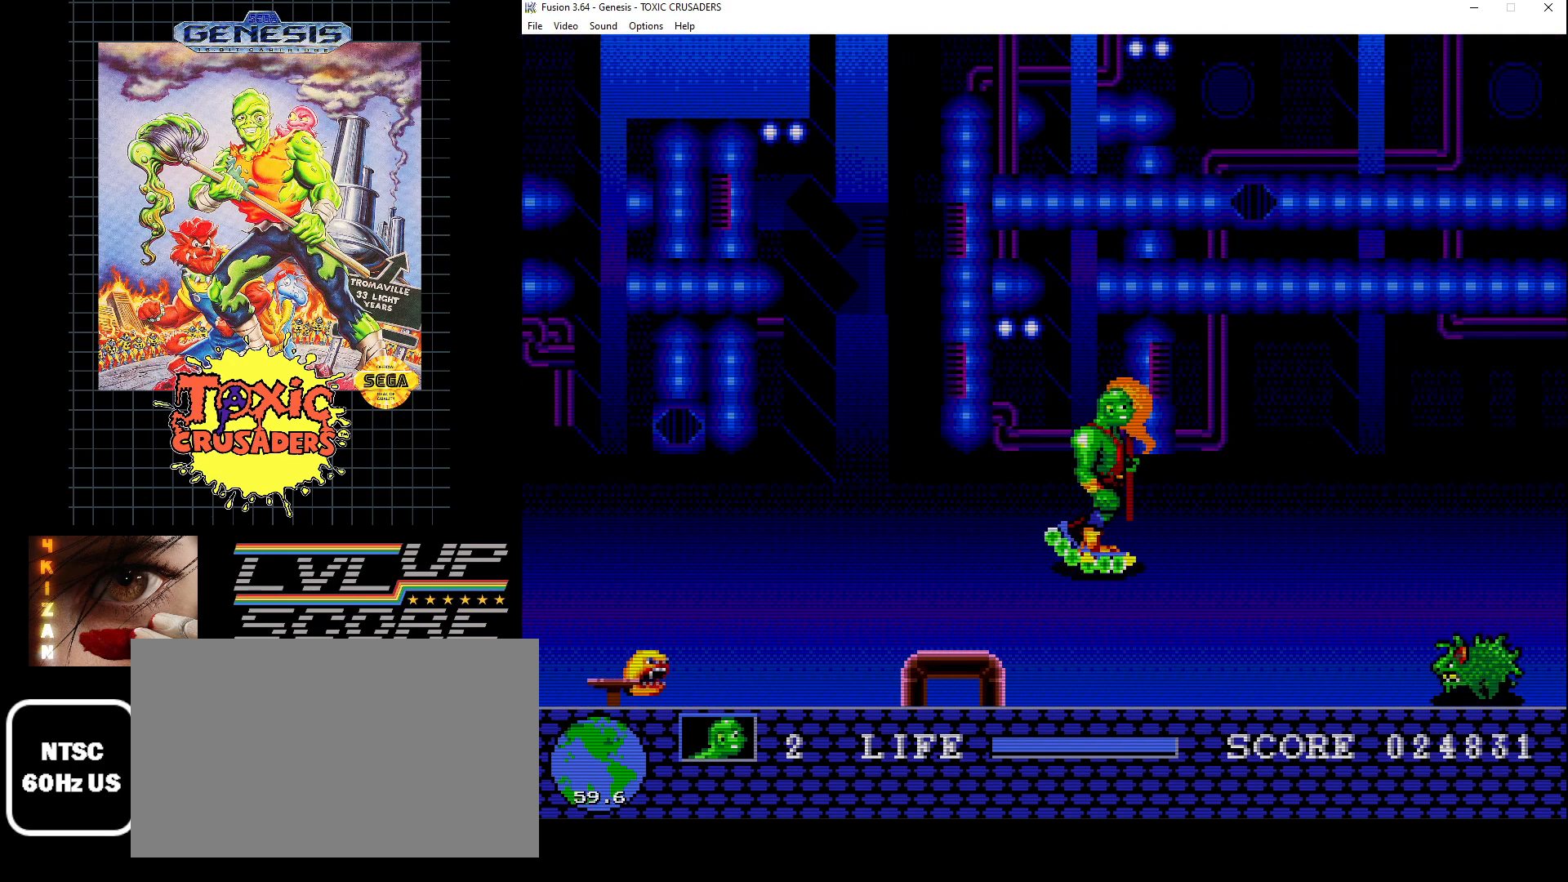
{"buttons": ["DPAD_DOWN", "DPAD_RIGHT"], "events": [[350, "DPAD_DOWN", "down"], [433, "DPAD_RIGHT", "down"]]}
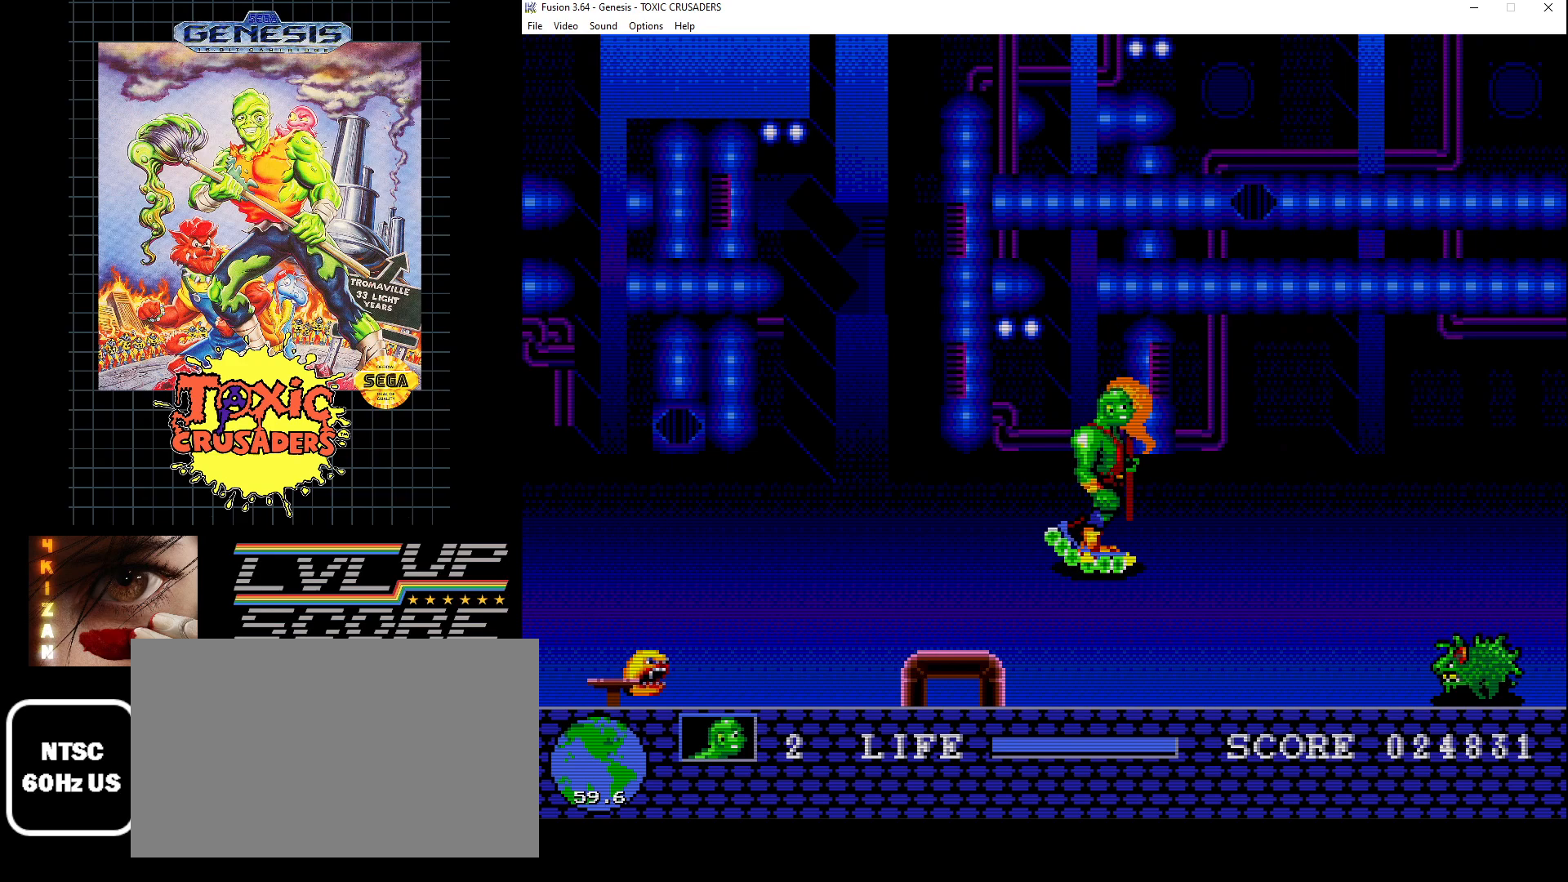
{"buttons": ["B"], "events": [[33, "B", "down"], [83, "DPAD_DOWN", "up"], [83, "DPAD_RIGHT", "up"], [133, "B", "up"], [217, "B", "down"], [283, "DPAD_DOWN", "down"], [317, "B", "up"], [367, "B", "down"], [433, "B", "up"], [450, "DPAD_DOWN", "up"], [500, "B", "down"]]}
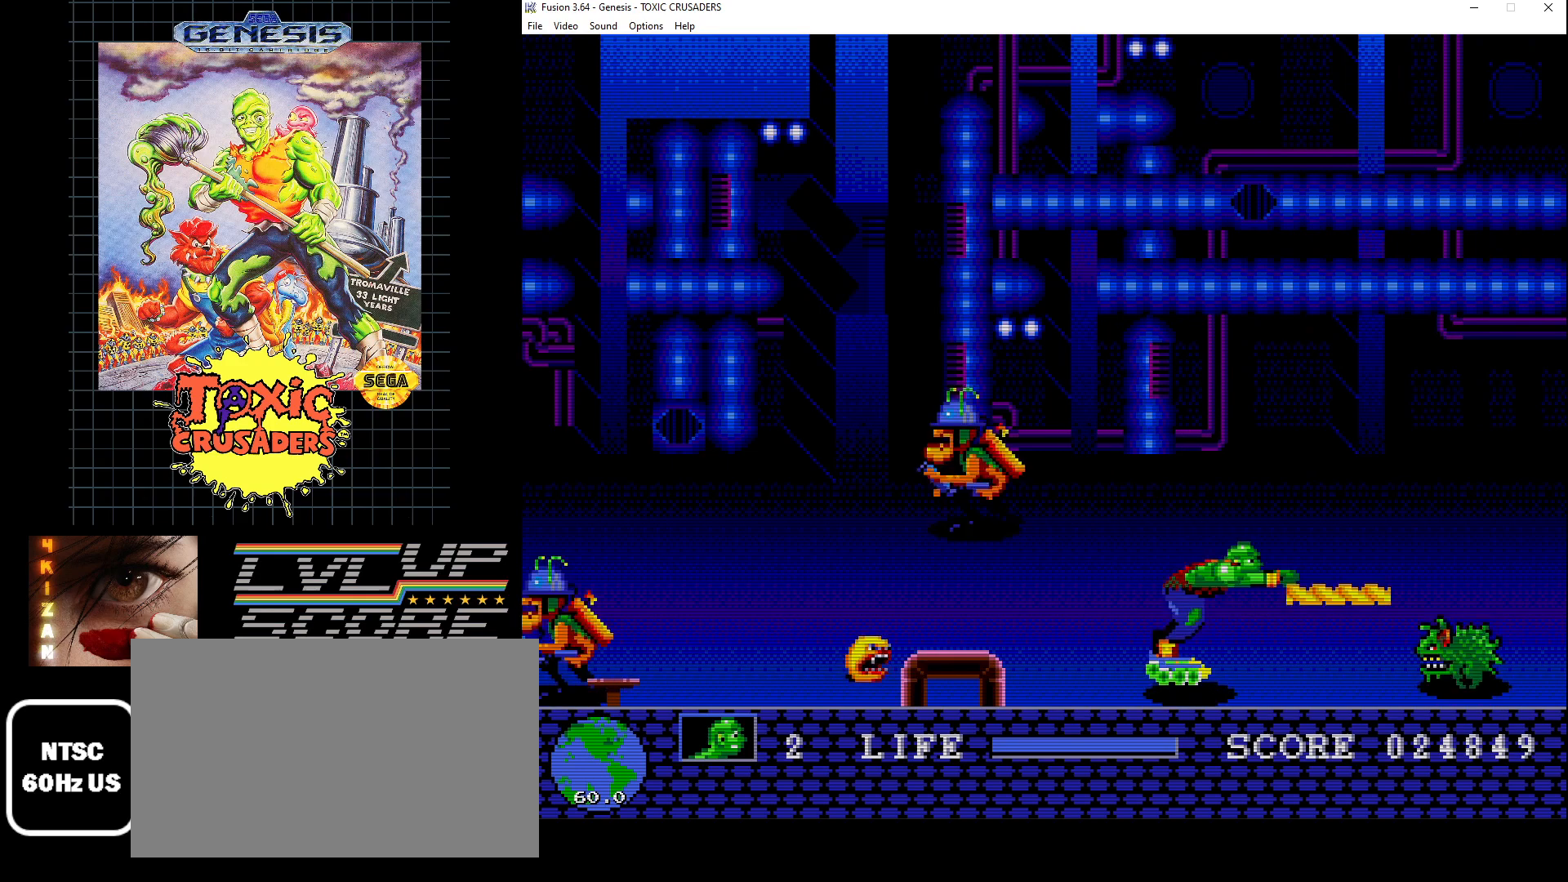
{"buttons": ["DPAD_RIGHT"], "events": [[117, "B", "up"], [167, "B", "down"], [267, "B", "up"], [350, "B", "down"], [417, "B", "up"], [450, "DPAD_RIGHT", "down"]]}
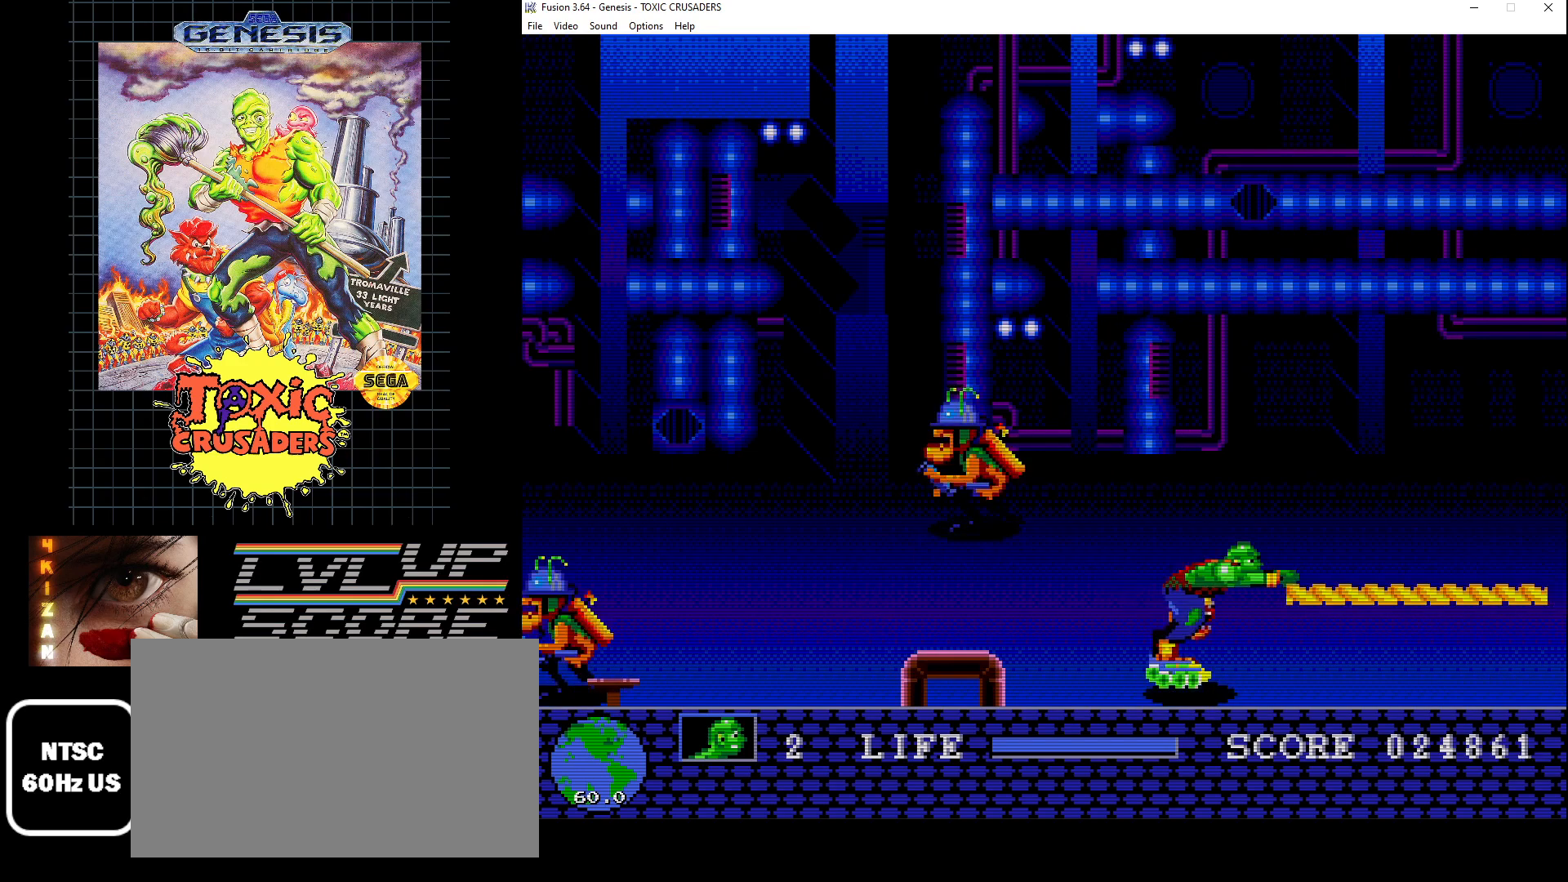
{"buttons": ["B"], "events": [[150, "B", "down"], [167, "DPAD_RIGHT", "up"], [233, "B", "up"], [300, "B", "down"], [400, "B", "up"], [500, "B", "down"]]}